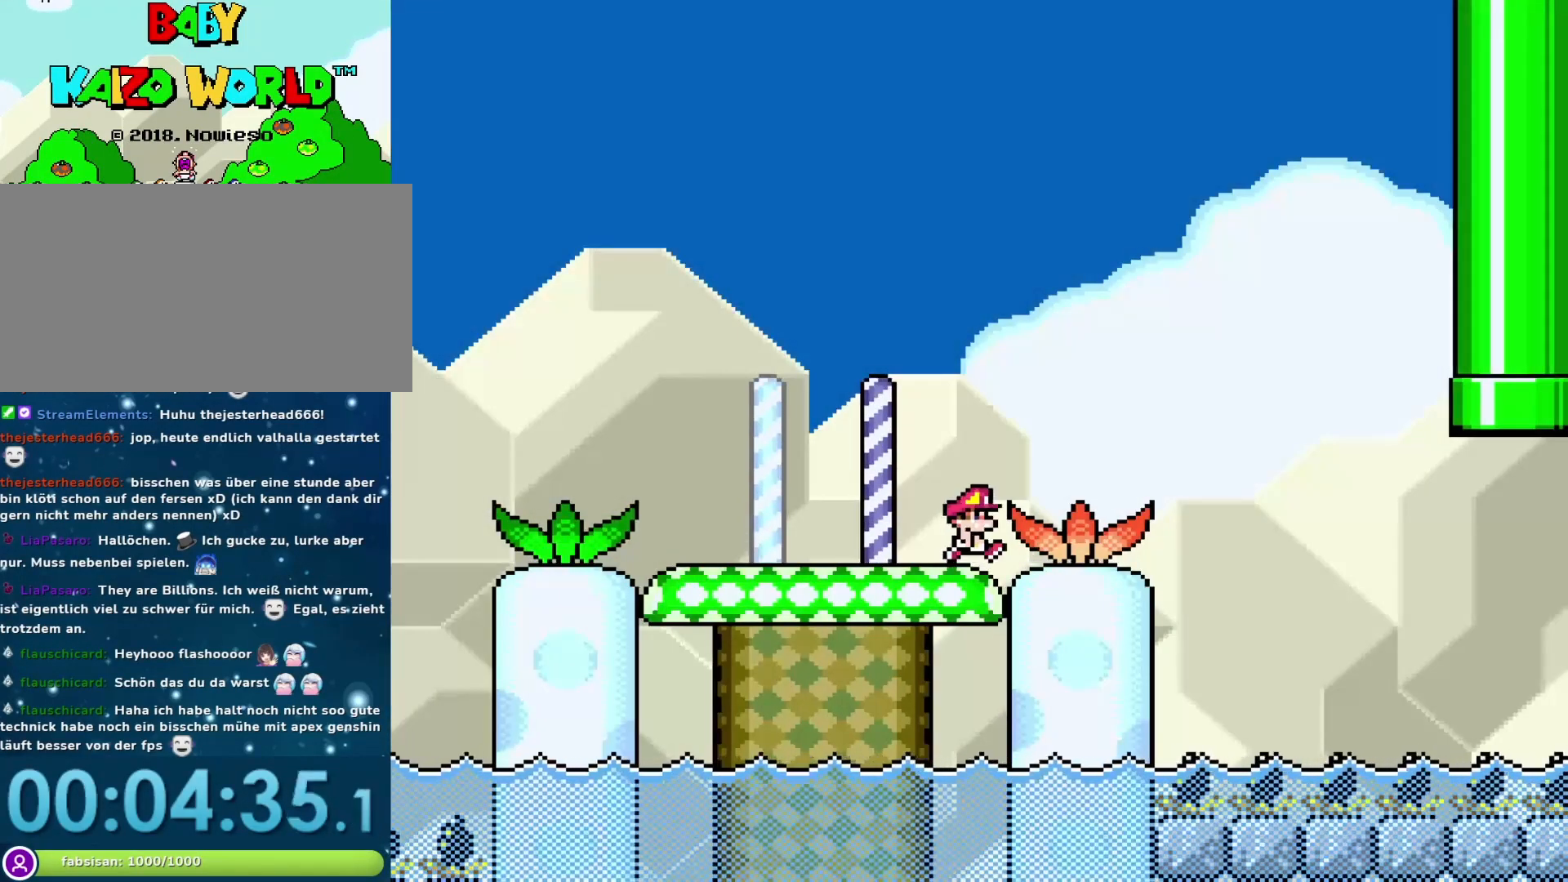
Gameplay with a controller (Nintendo layout); each line is a JSON object with the inputs held at the frame after it. "events" lists button and stick changes between this image and that frame as [ms after this image, input, new state], when the widget could be followed in between. Not read: L3 R3.
{"buttons": ["X"], "events": [[217, "DPAD_RIGHT", "up"], [250, "DPAD_LEFT", "down"], [417, "DPAD_LEFT", "up"]]}
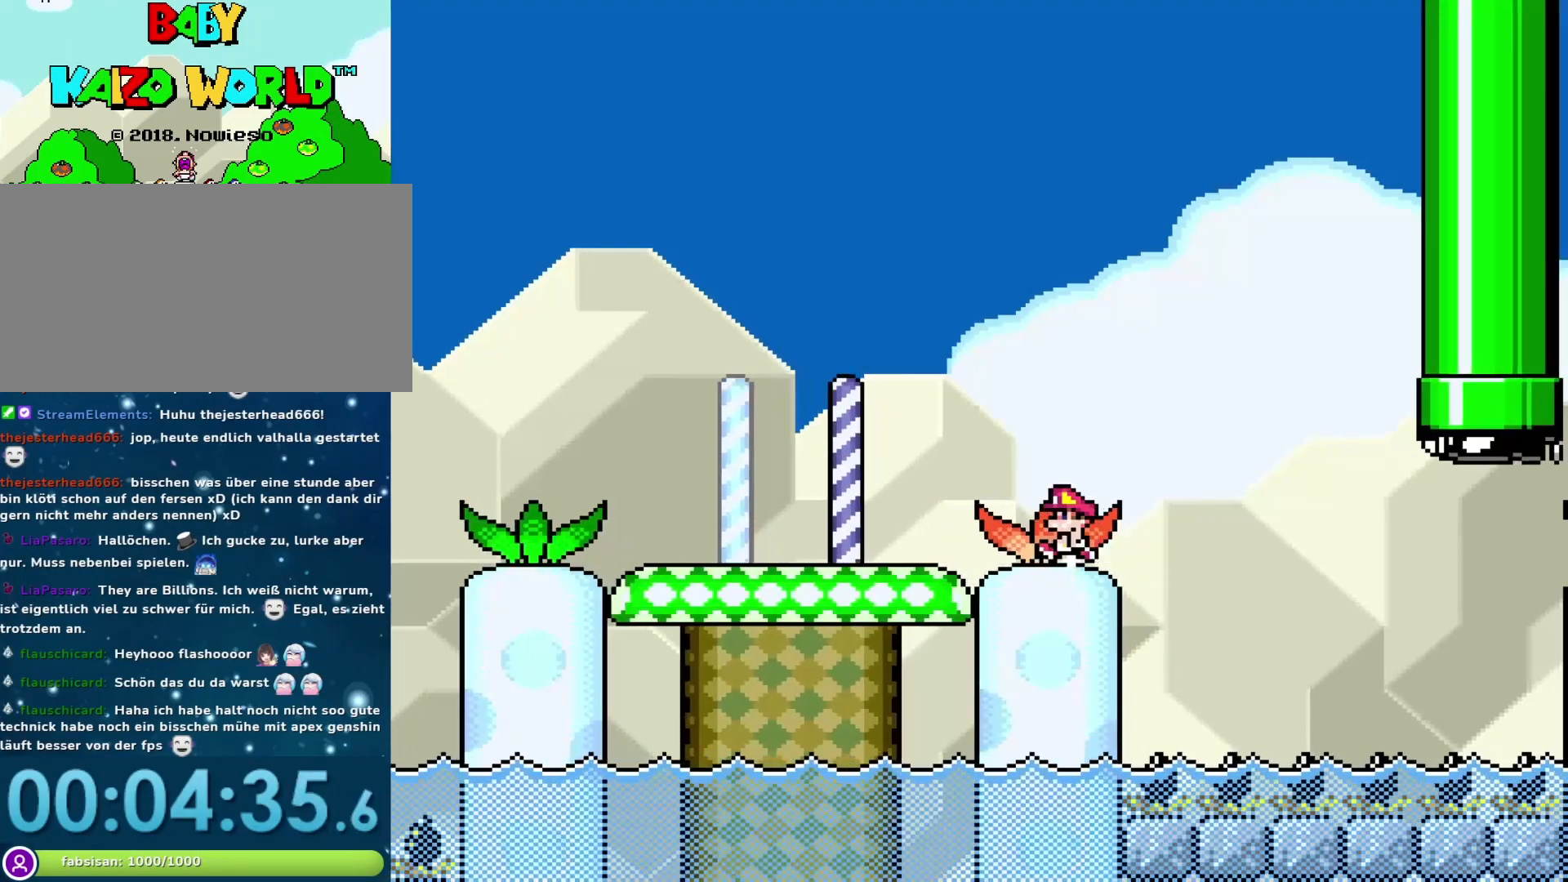
{"buttons": ["A", "X", "DPAD_RIGHT"], "events": [[67, "DPAD_RIGHT", "down"], [133, "DPAD_RIGHT", "up"], [300, "DPAD_RIGHT", "down"], [350, "A", "down"]]}
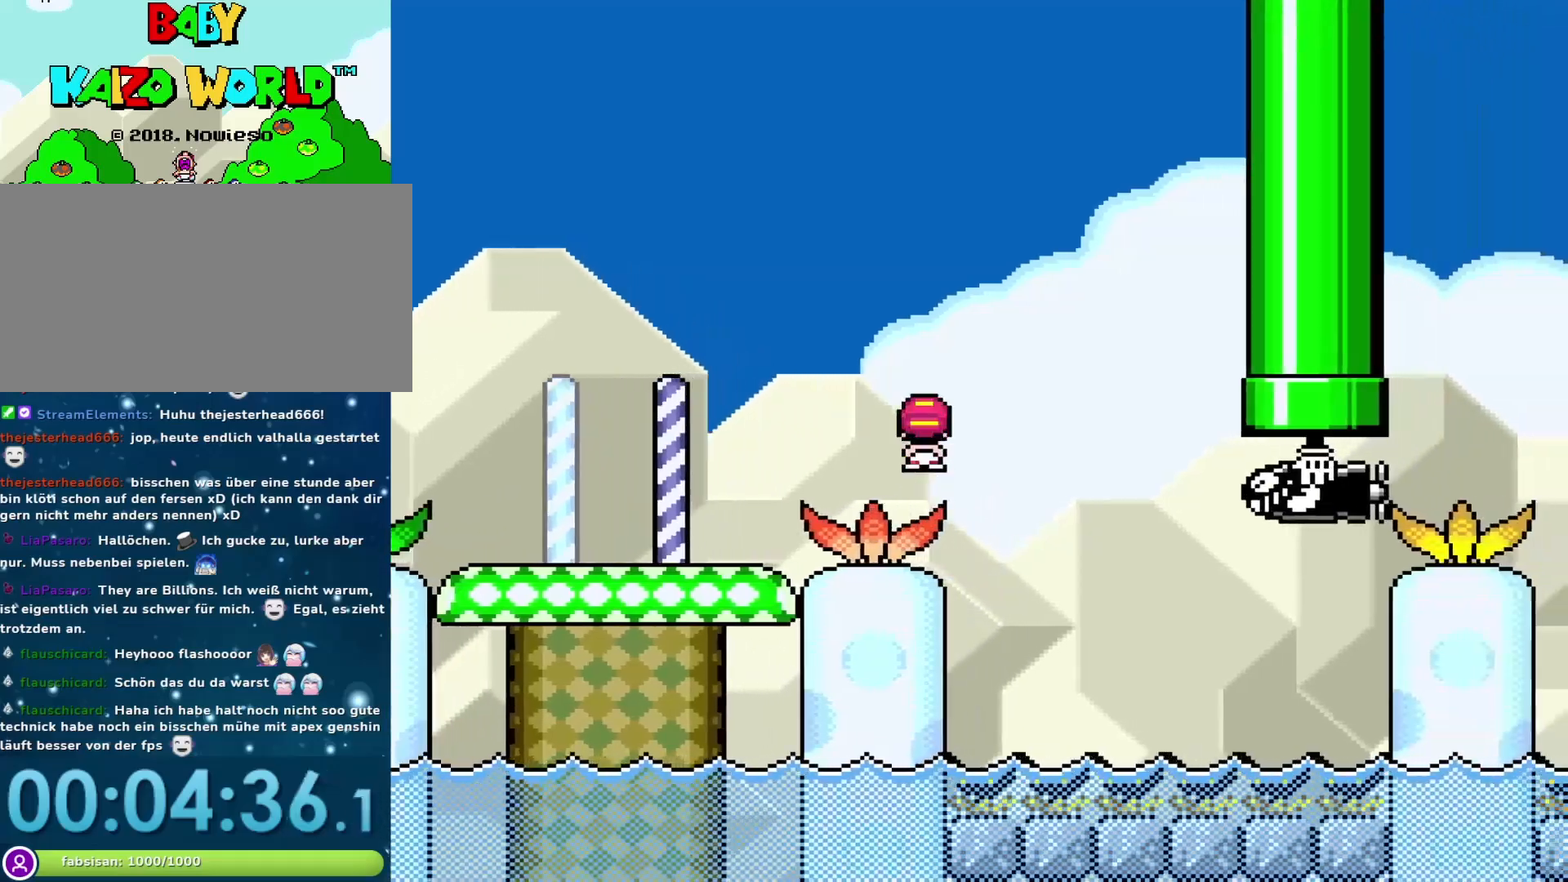
{"buttons": ["X", "DPAD_RIGHT"], "events": [[133, "A", "up"]]}
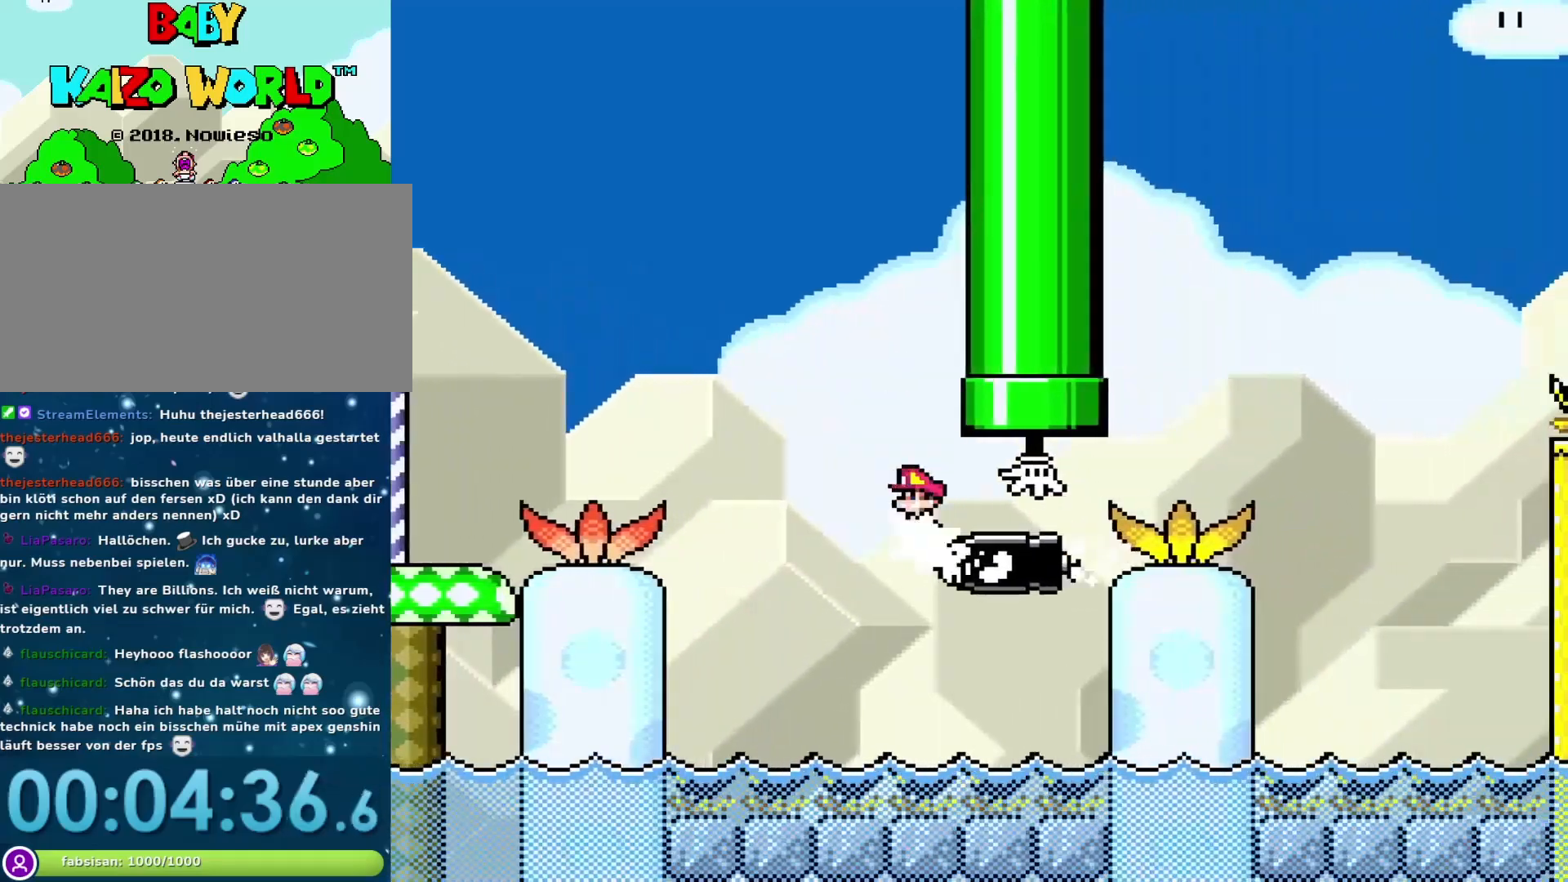
{"buttons": ["X"], "events": [[33, "A", "down"], [317, "DPAD_RIGHT", "up"], [350, "A", "up"], [350, "DPAD_LEFT", "down"], [500, "DPAD_LEFT", "up"]]}
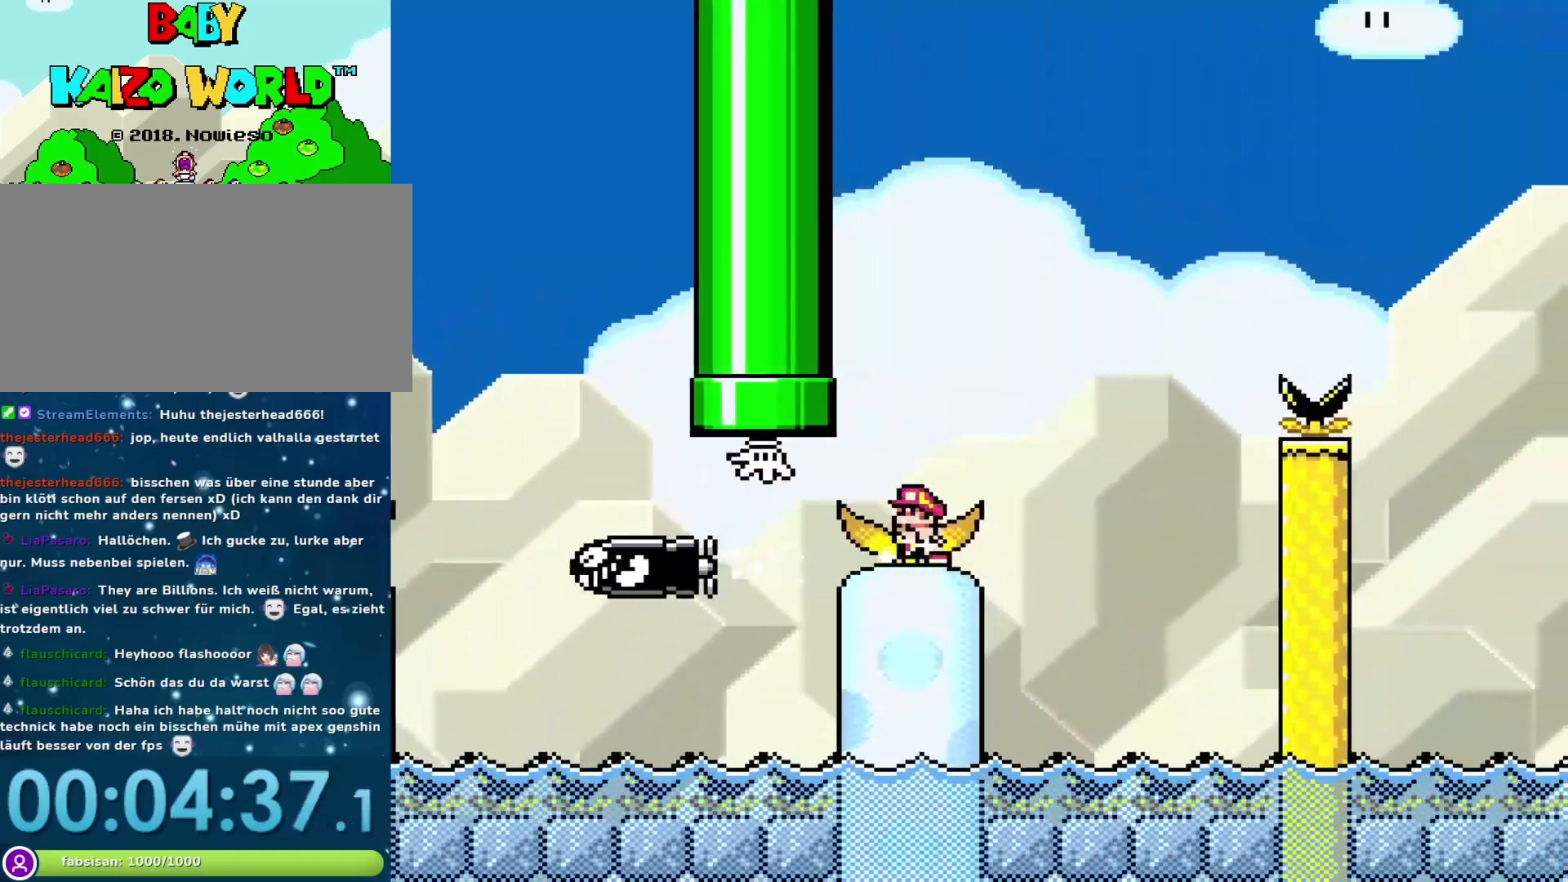
{"buttons": ["X", "DPAD_RIGHT"], "events": [[100, "DPAD_RIGHT", "down"], [233, "DPAD_RIGHT", "up"], [500, "DPAD_RIGHT", "down"]]}
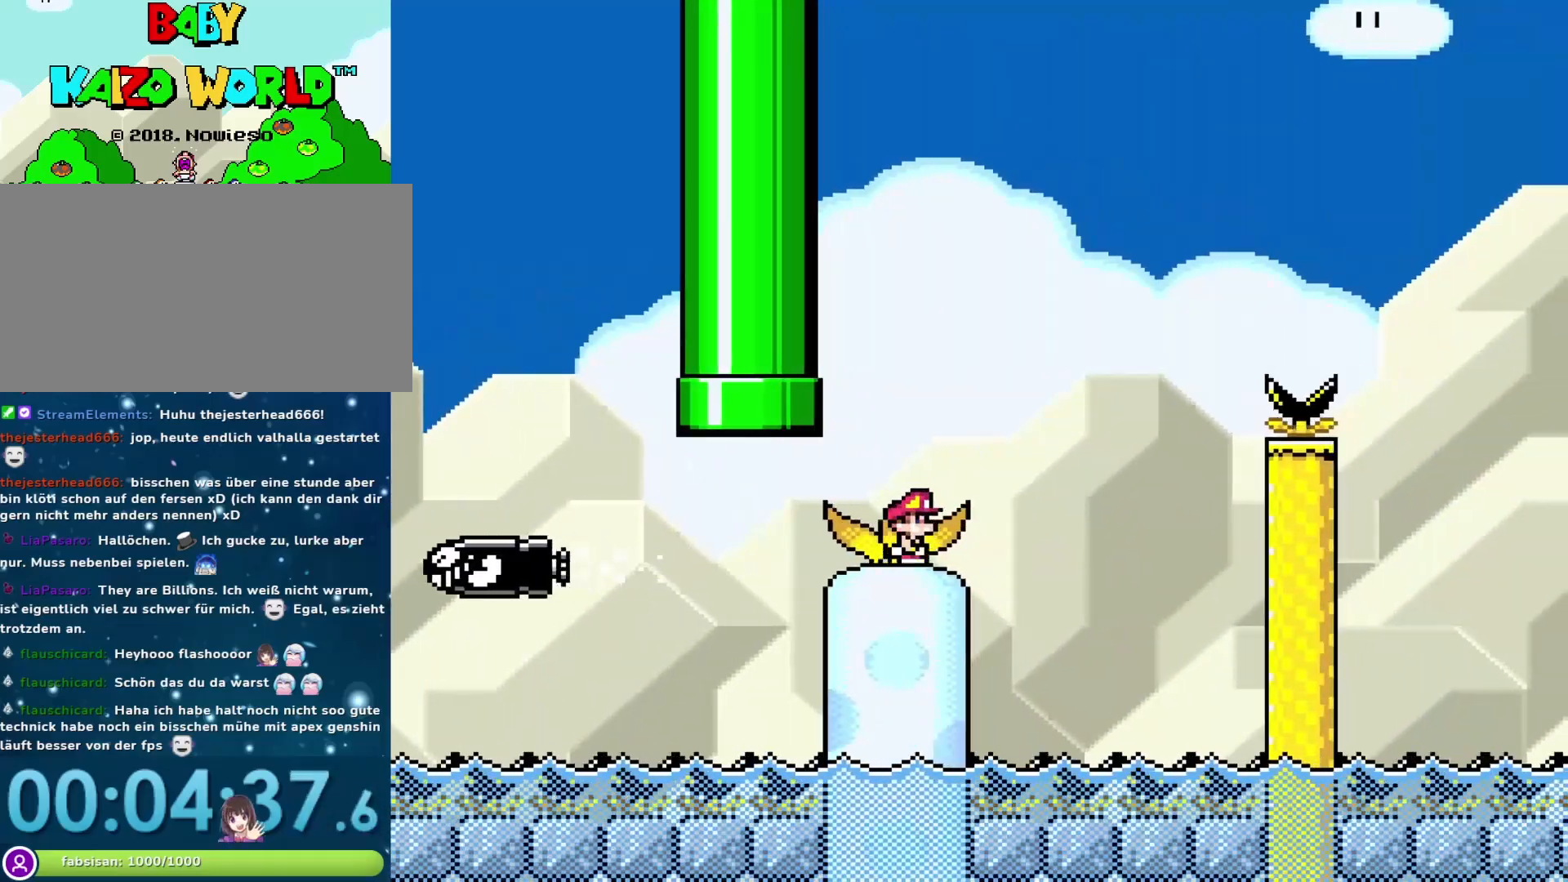
{"buttons": ["X"], "events": [[50, "DPAD_RIGHT", "up"], [267, "DPAD_RIGHT", "down"], [333, "DPAD_RIGHT", "up"]]}
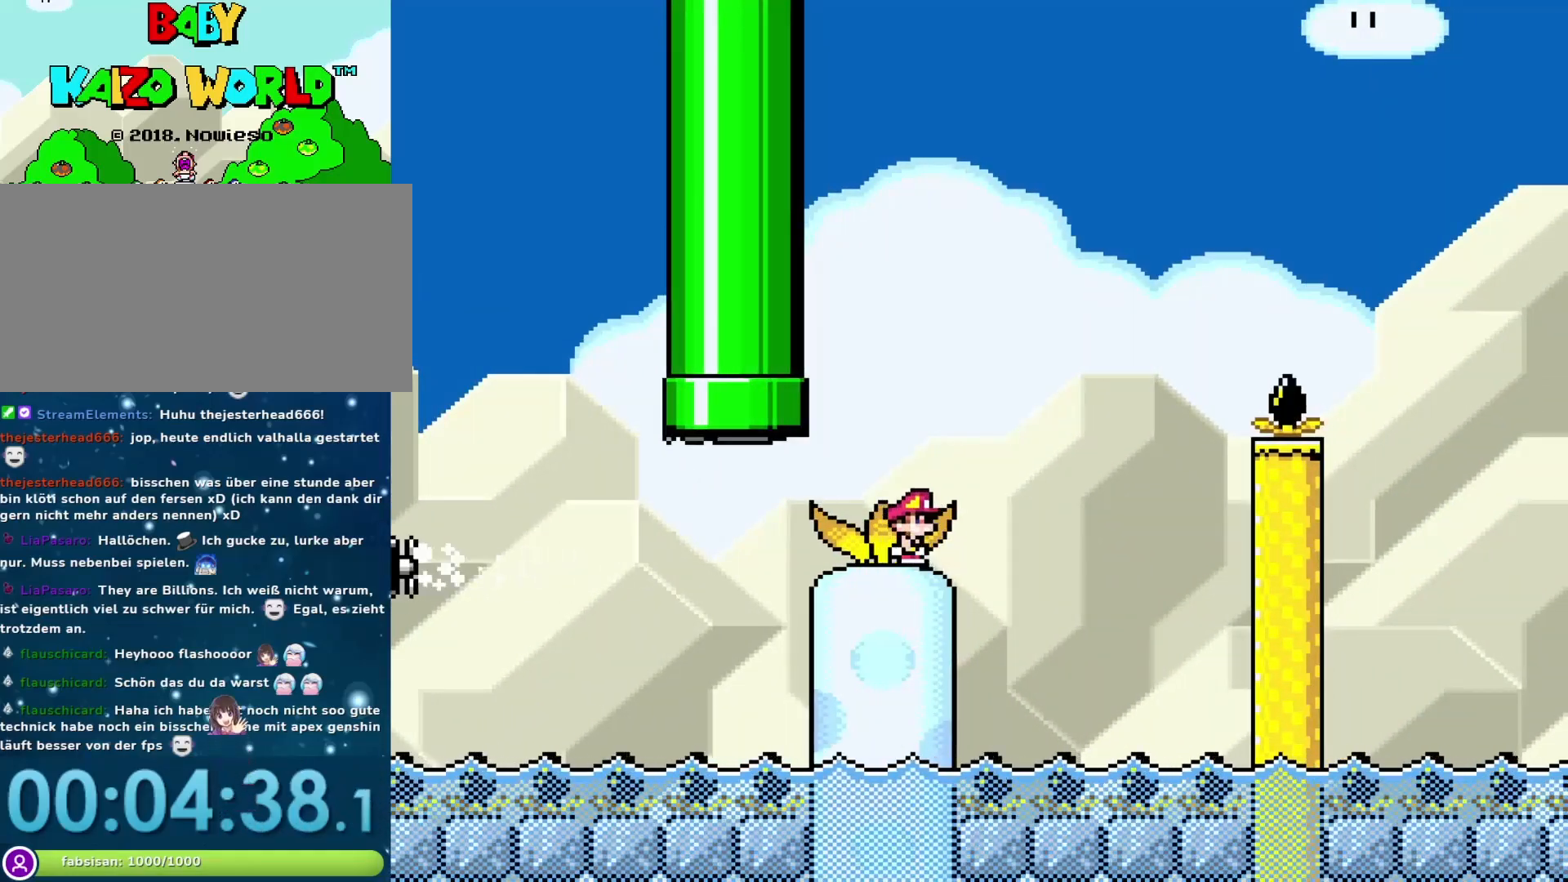
{"buttons": ["X"], "events": []}
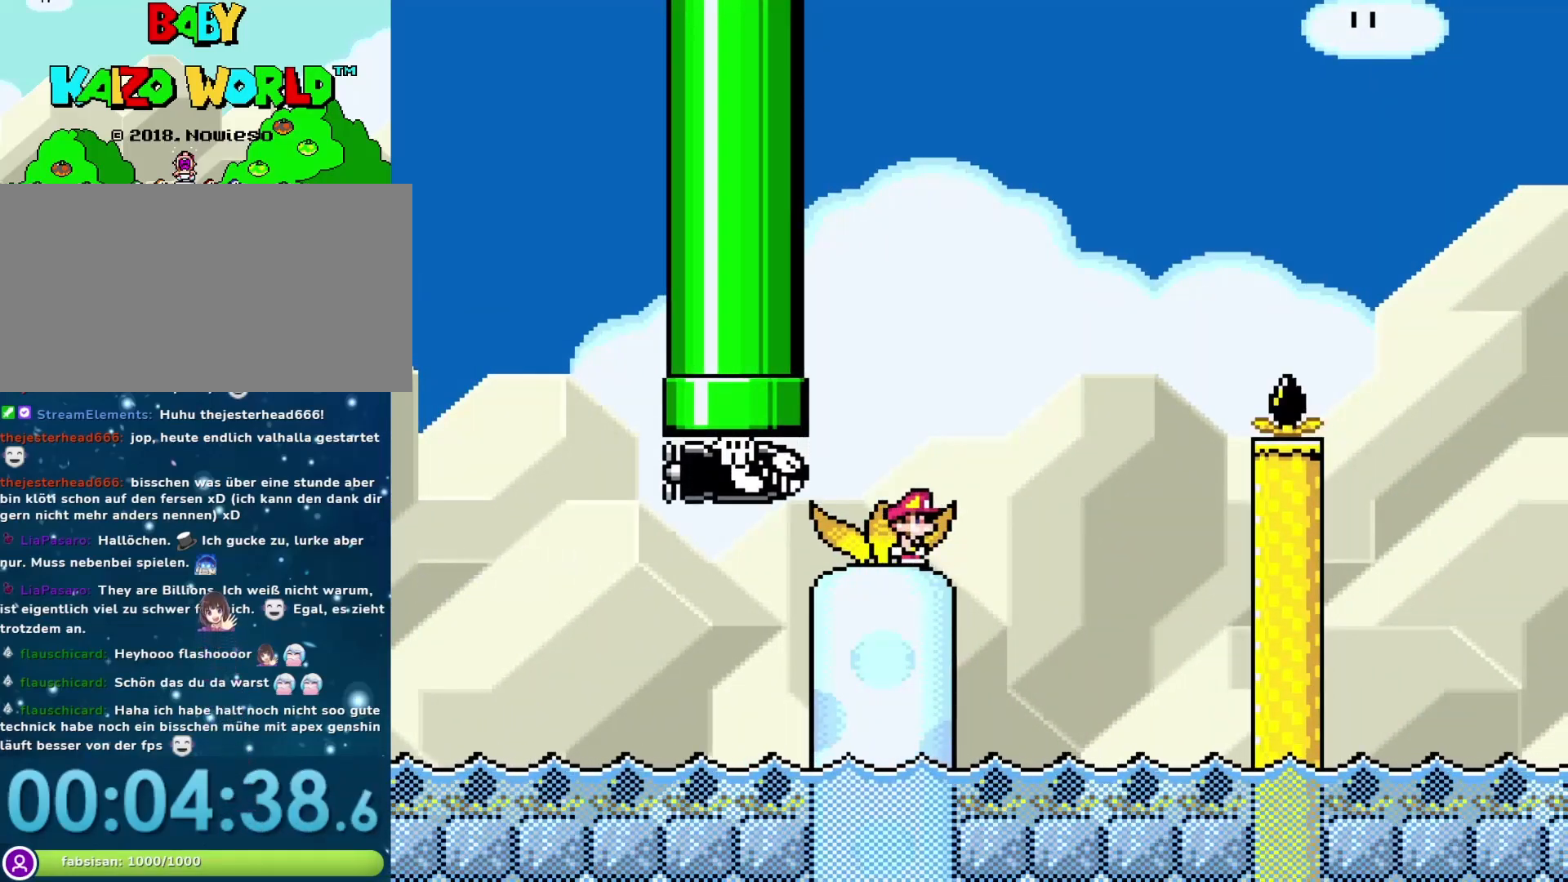
{"buttons": ["X"], "events": [[217, "DPAD_RIGHT", "down"], [267, "DPAD_RIGHT", "up"]]}
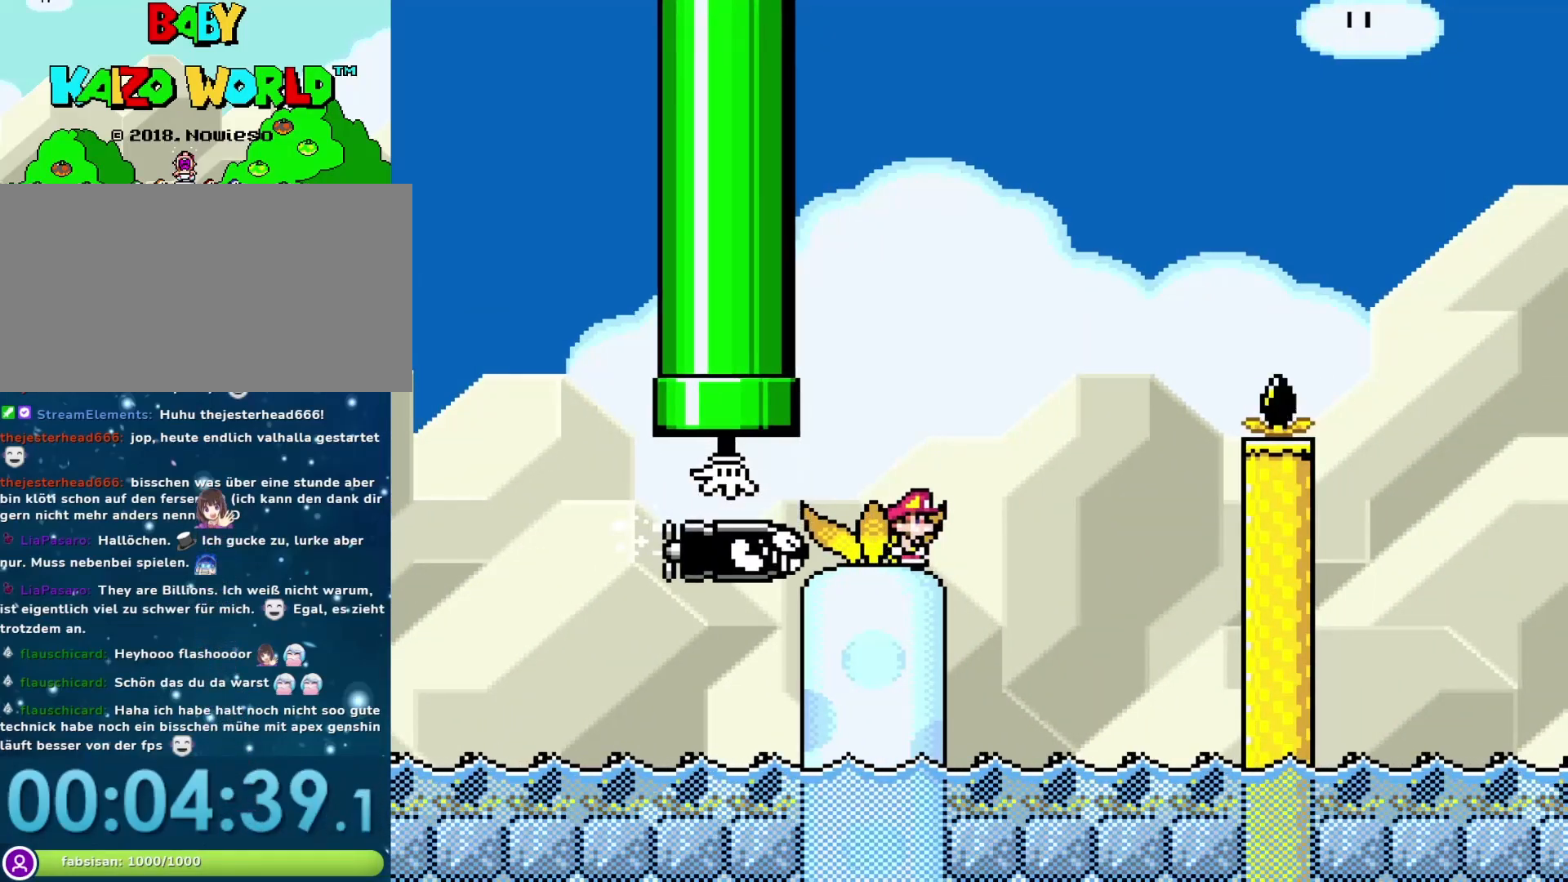
{"buttons": ["X"], "events": [[50, "DPAD_RIGHT", "down"], [117, "DPAD_RIGHT", "up"]]}
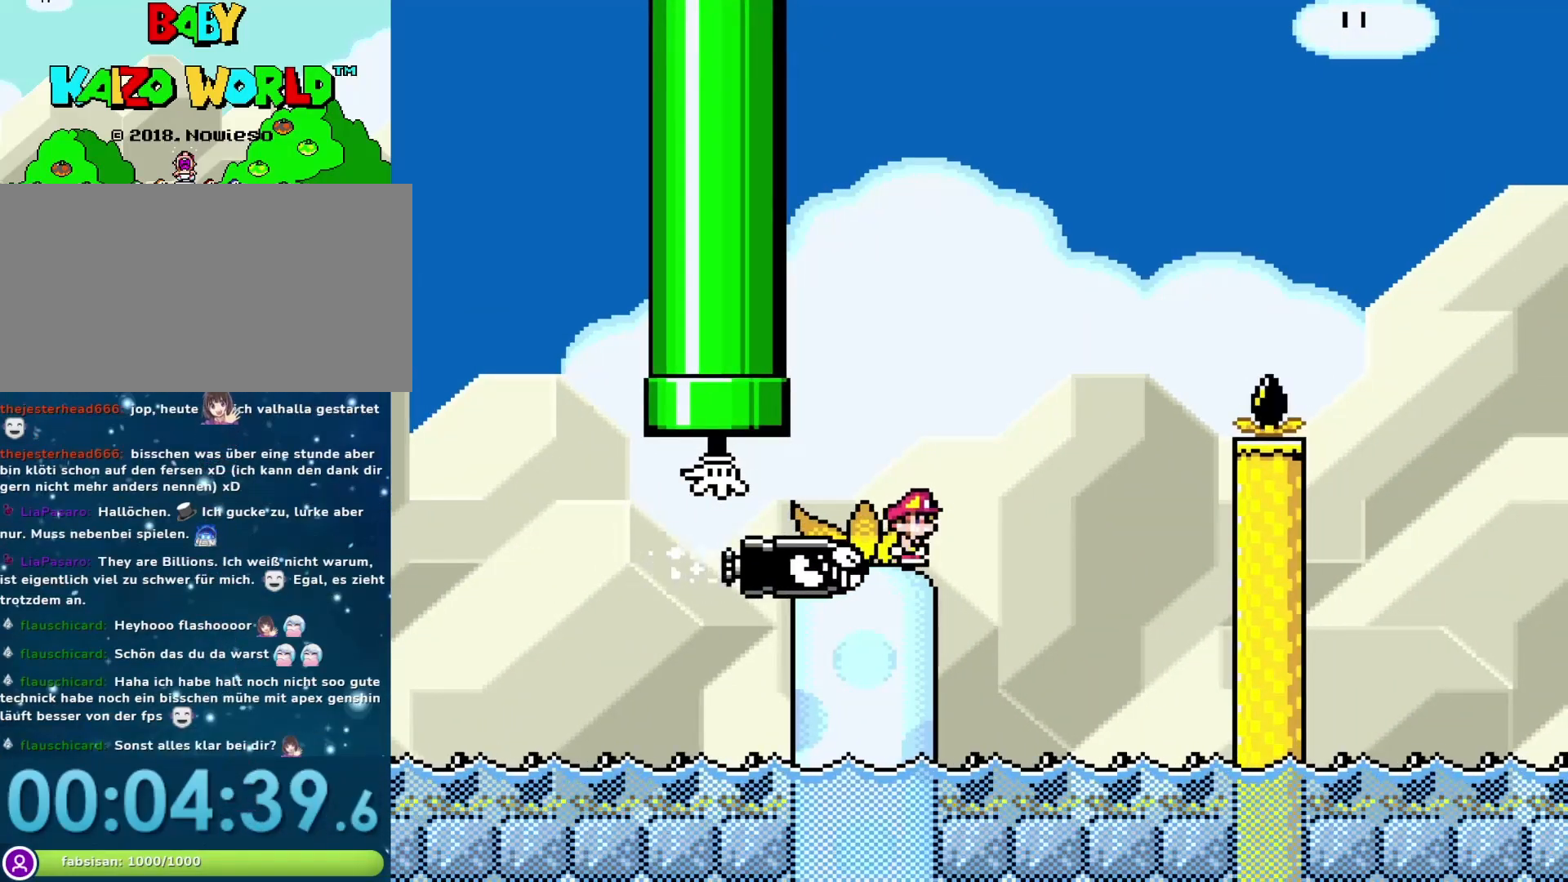
{"buttons": ["A", "X", "DPAD_LEFT"], "events": [[17, "A", "down"], [50, "DPAD_RIGHT", "down"], [333, "A", "up"], [367, "DPAD_RIGHT", "up"], [400, "DPAD_LEFT", "down"], [483, "A", "down"]]}
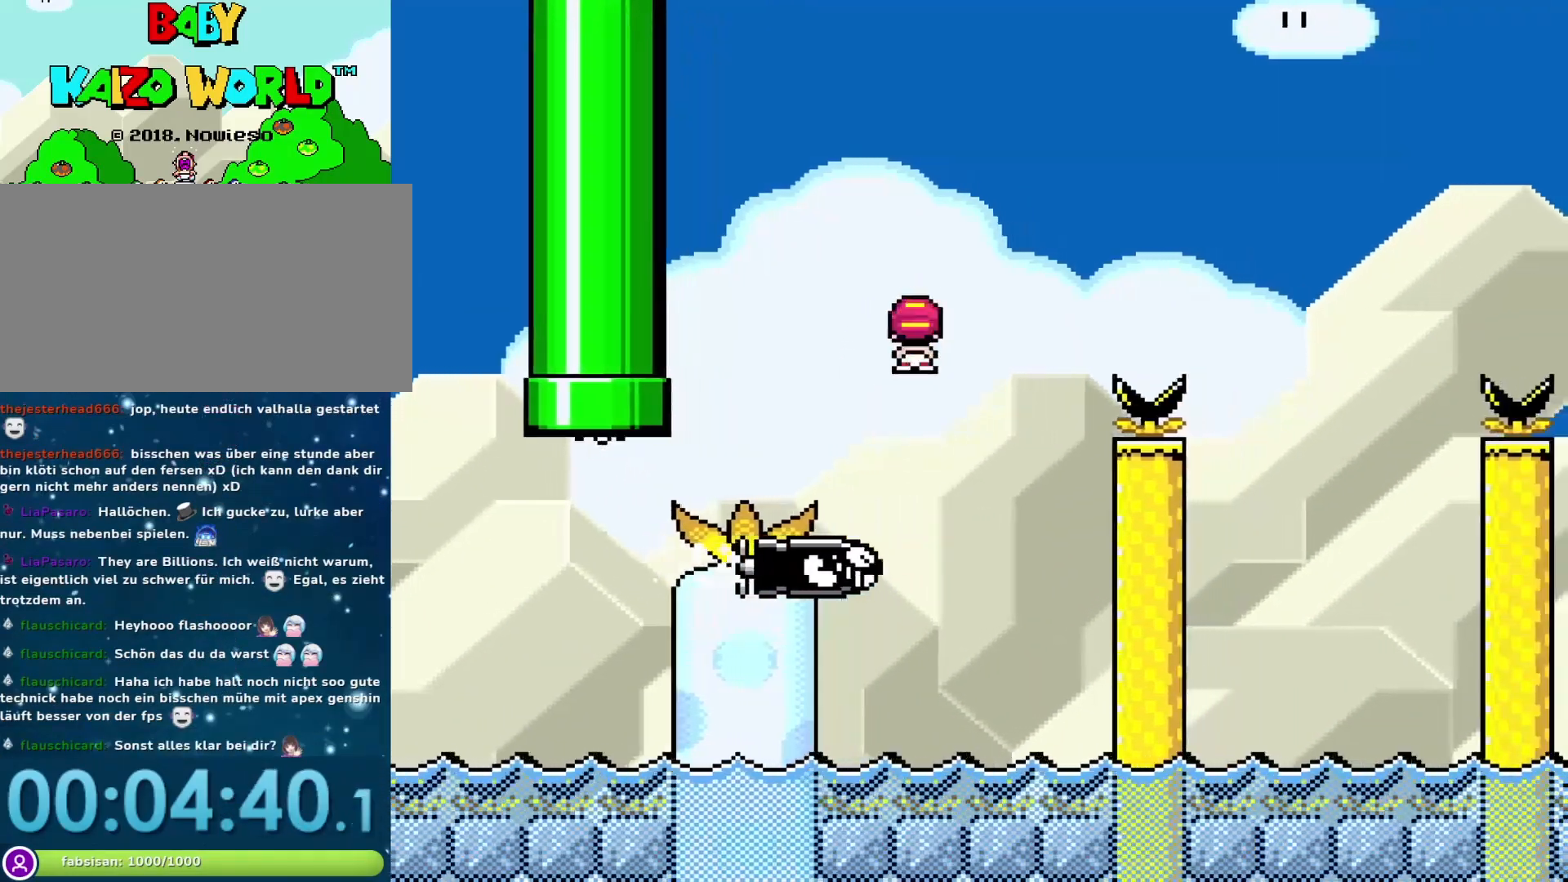
{"buttons": ["A", "X", "DPAD_RIGHT"], "events": [[17, "DPAD_LEFT", "up"], [50, "DPAD_RIGHT", "down"]]}
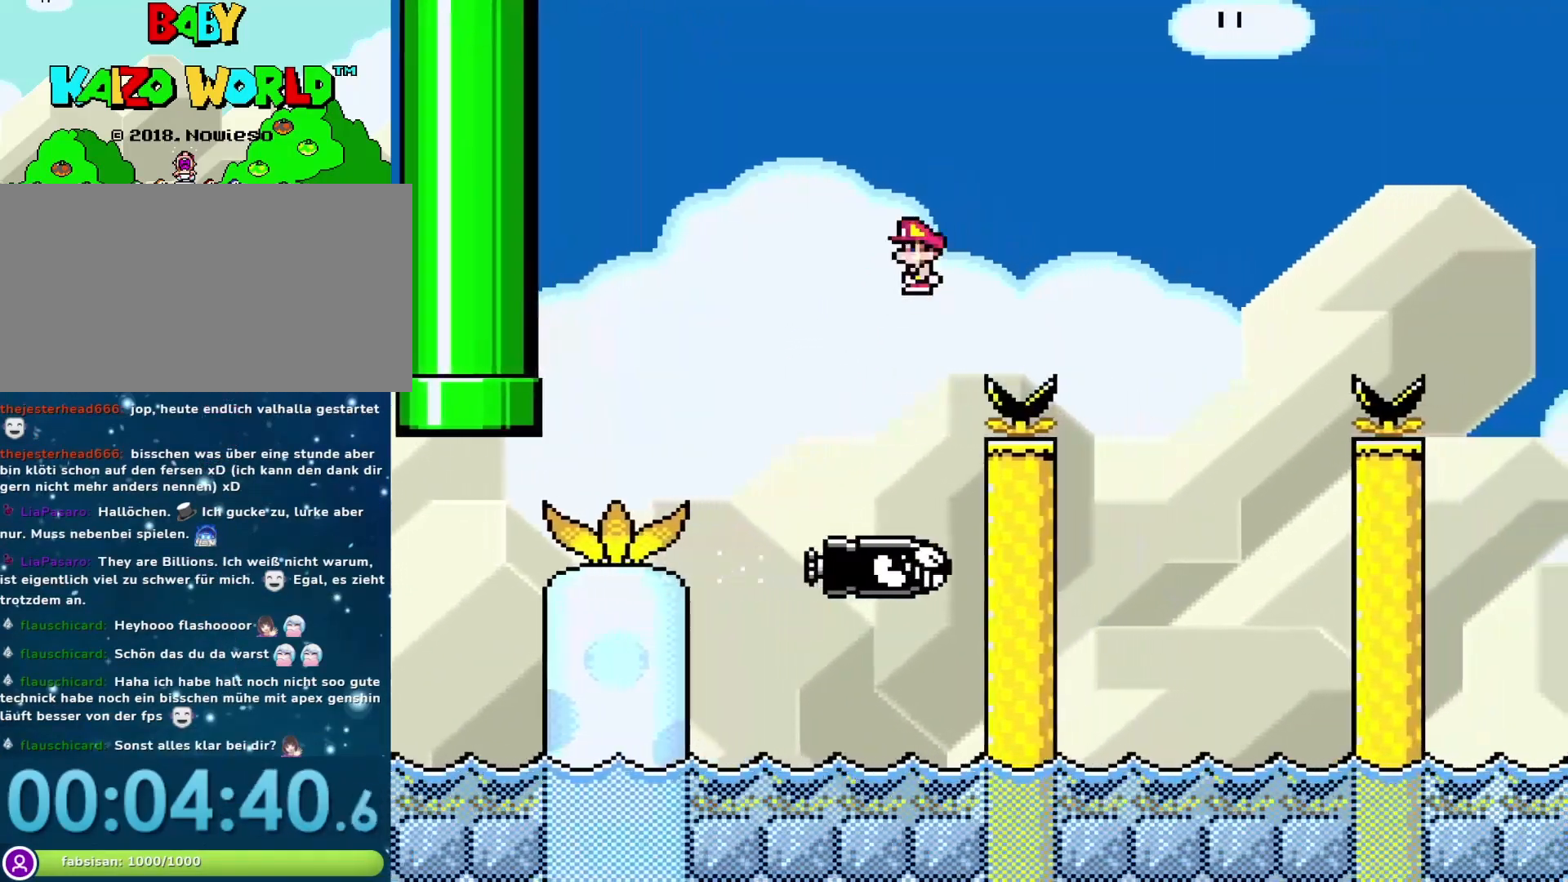
{"buttons": ["A", "X", "DPAD_RIGHT"], "events": [[133, "A", "up"], [217, "DPAD_RIGHT", "up"], [250, "DPAD_LEFT", "down"], [383, "DPAD_DOWN", "down"], [417, "A", "down"], [417, "DPAD_LEFT", "up"], [417, "DPAD_RIGHT", "down"], [433, "DPAD_DOWN", "up"]]}
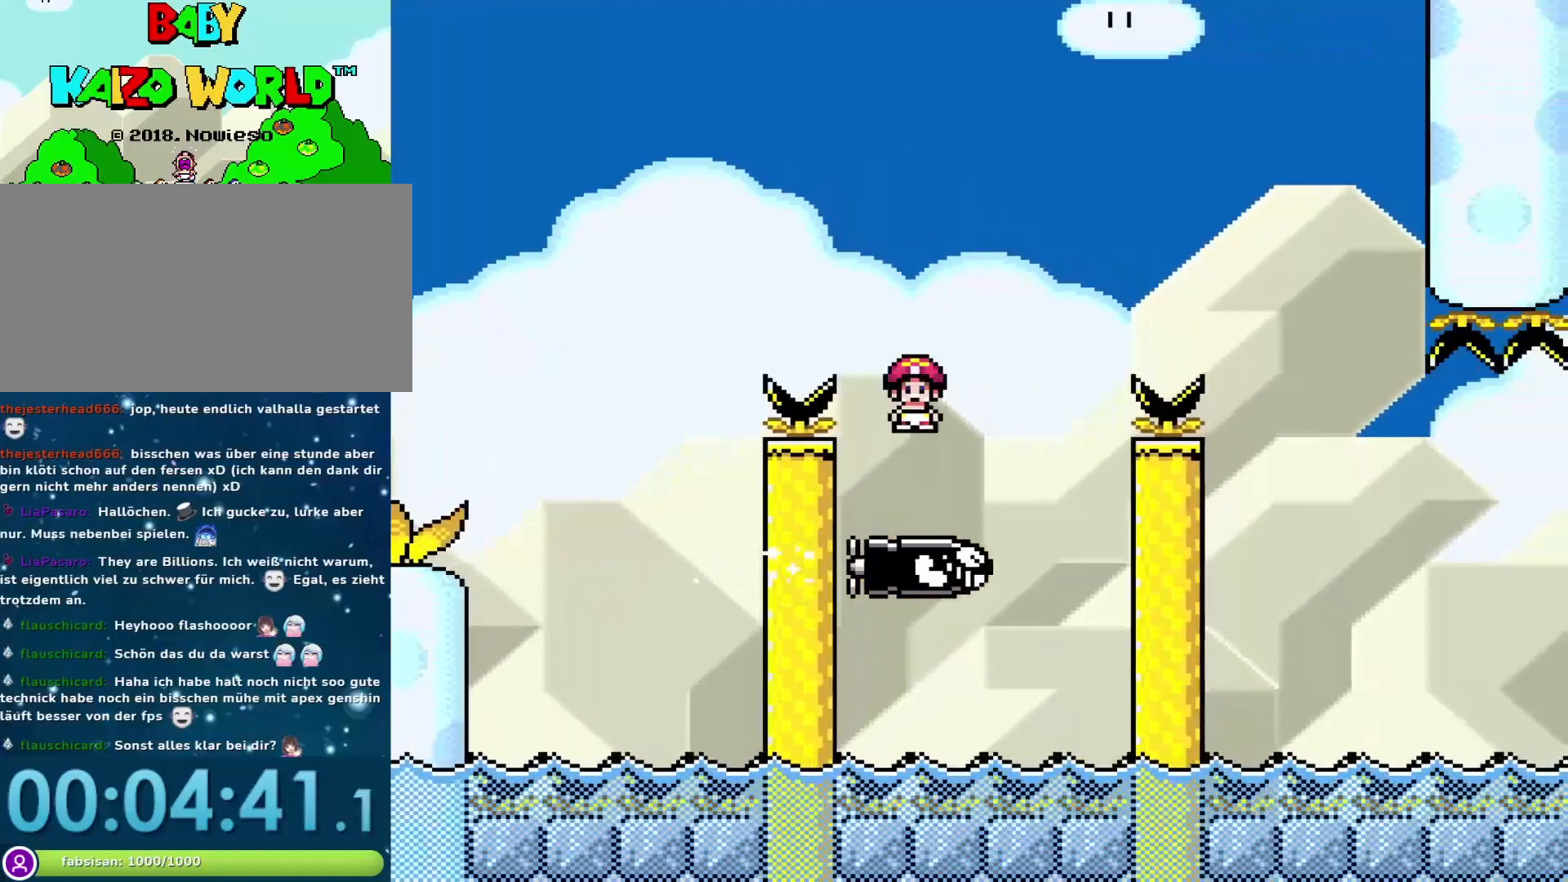
{"buttons": ["X", "DPAD_RIGHT"], "events": [[417, "A", "up"]]}
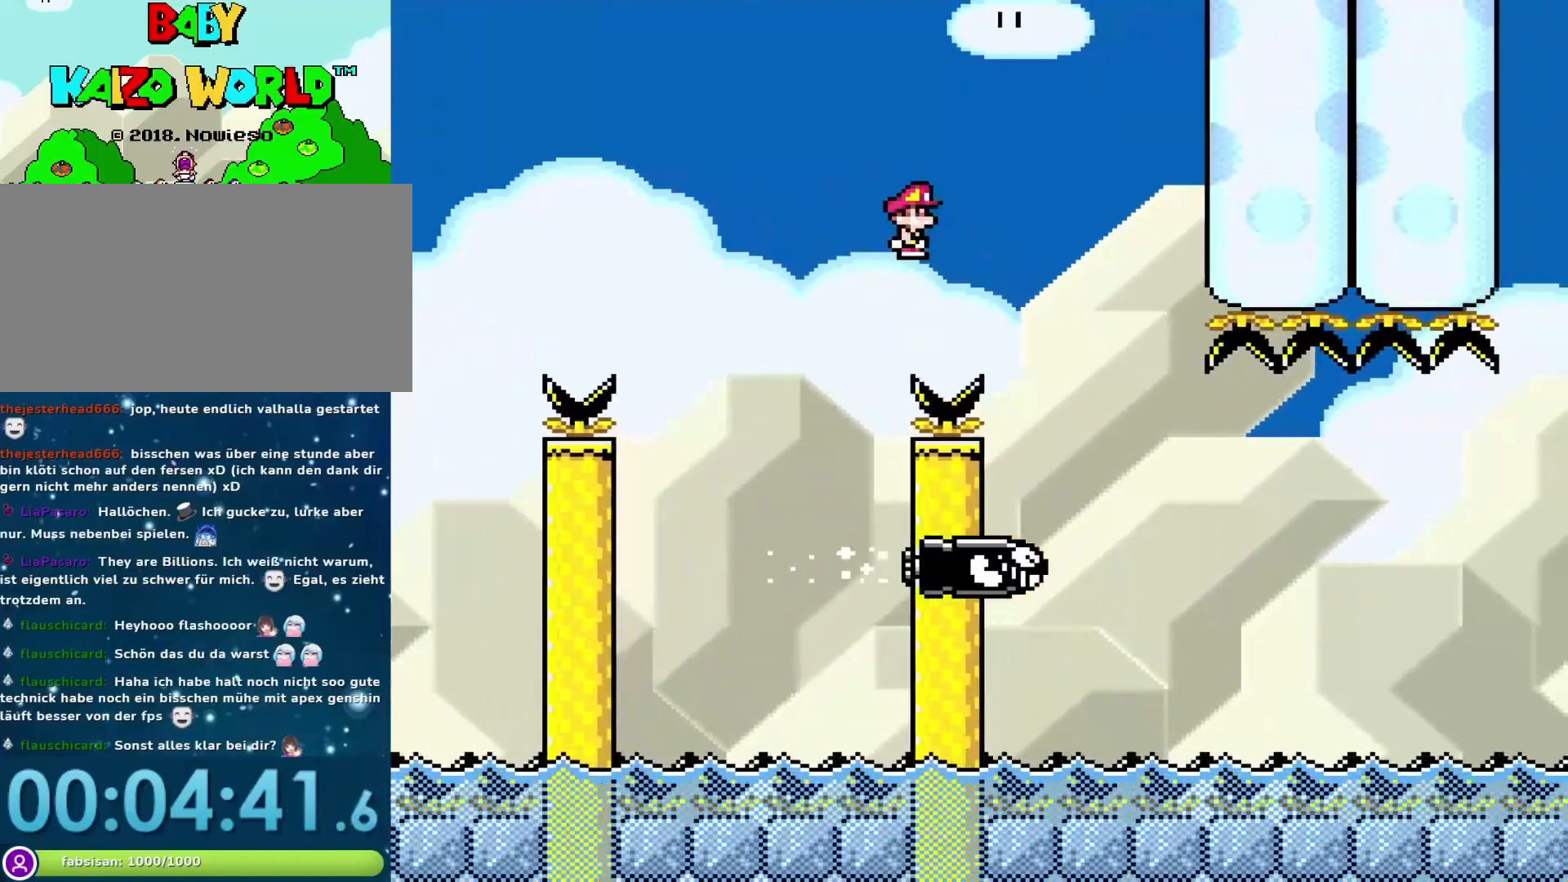
{"buttons": ["X", "DPAD_RIGHT"], "events": []}
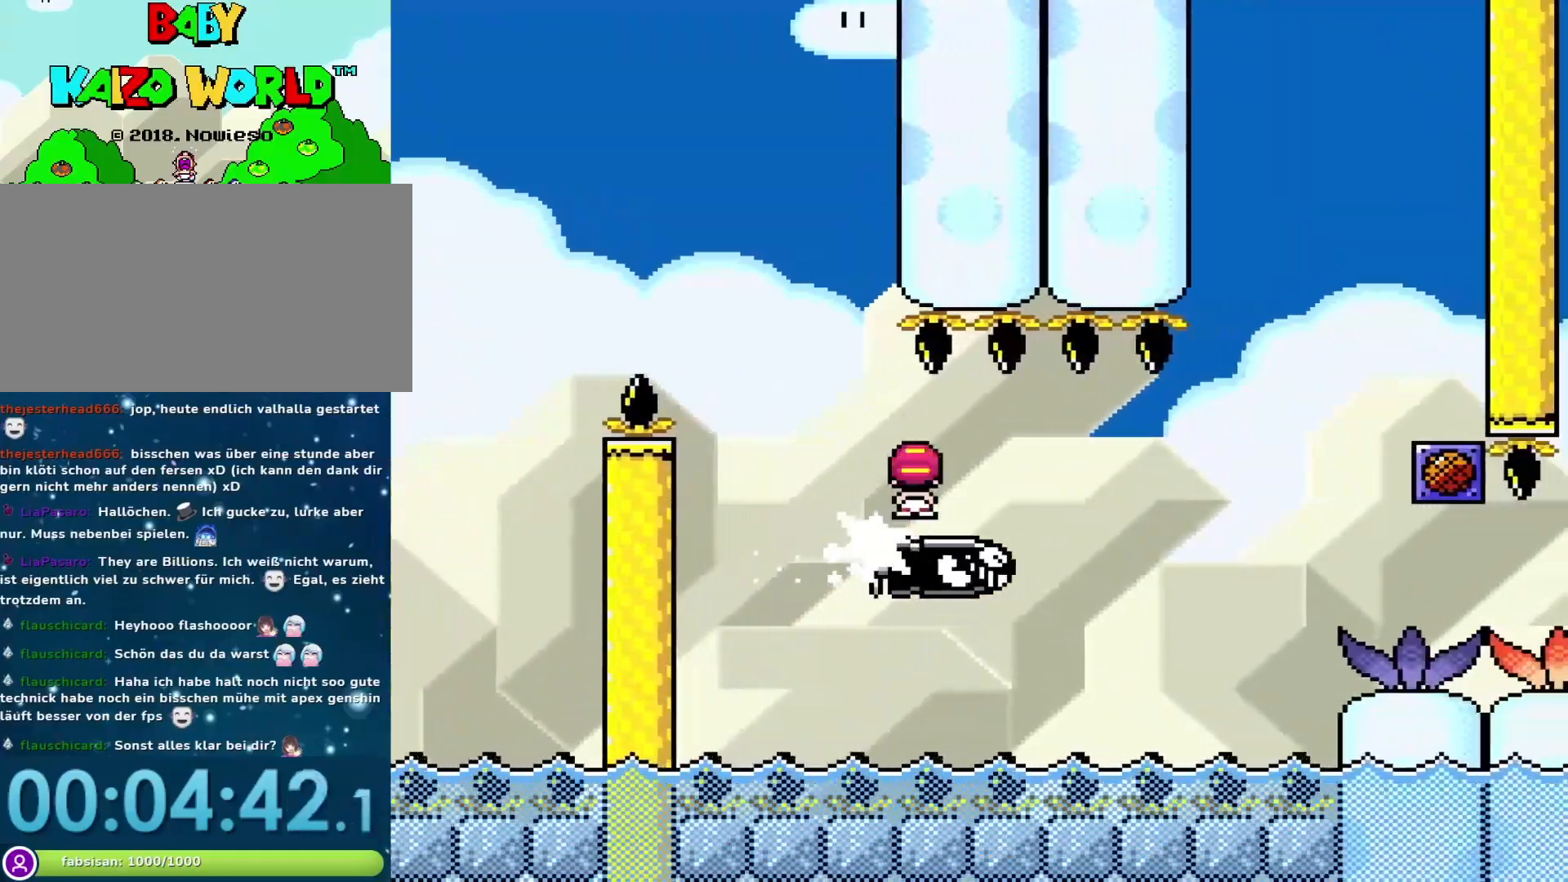
{"buttons": ["A", "X", "DPAD_RIGHT"], "events": [[383, "A", "down"]]}
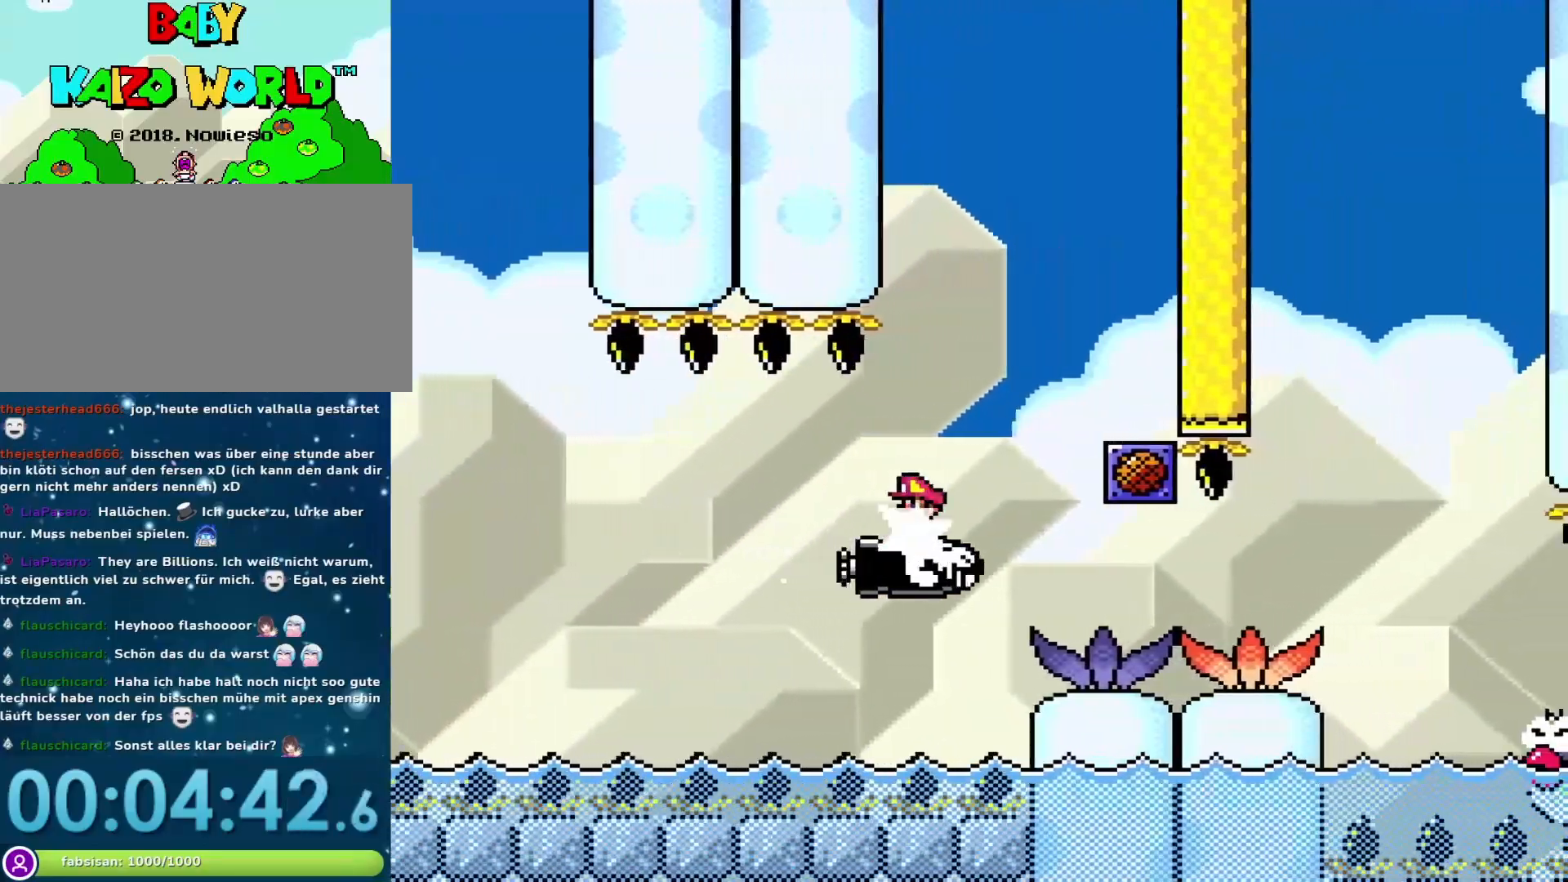
{"buttons": ["X", "DPAD_RIGHT"], "events": [[83, "DPAD_RIGHT", "up"], [117, "DPAD_LEFT", "down"], [333, "A", "up"], [367, "DPAD_LEFT", "up"], [433, "DPAD_RIGHT", "down"]]}
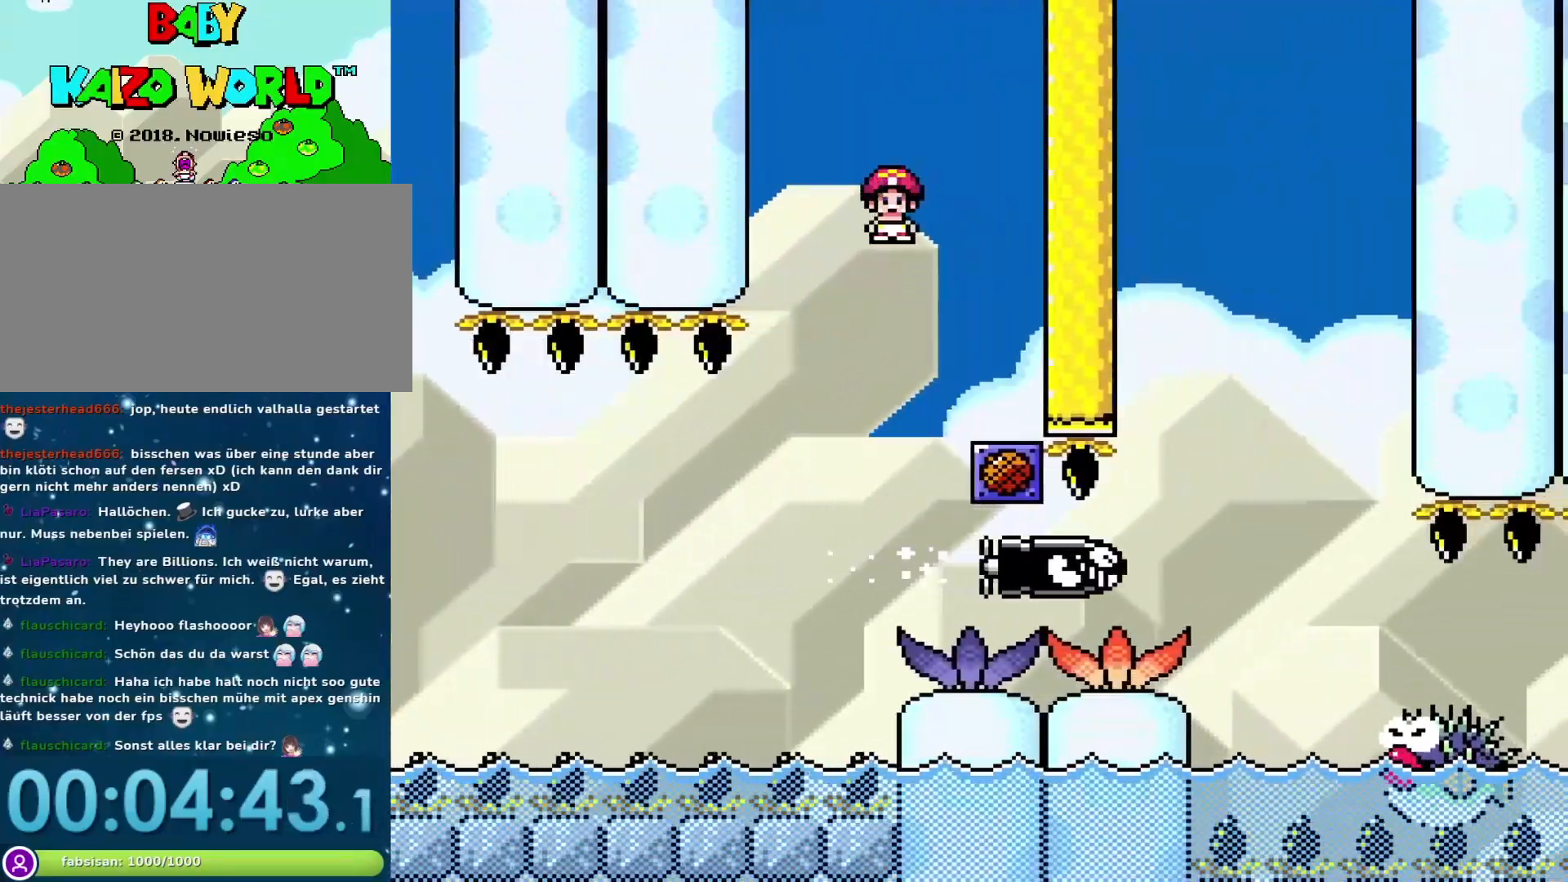
{"buttons": ["X", "DPAD_RIGHT"], "events": [[83, "DPAD_RIGHT", "up"], [433, "DPAD_RIGHT", "down"]]}
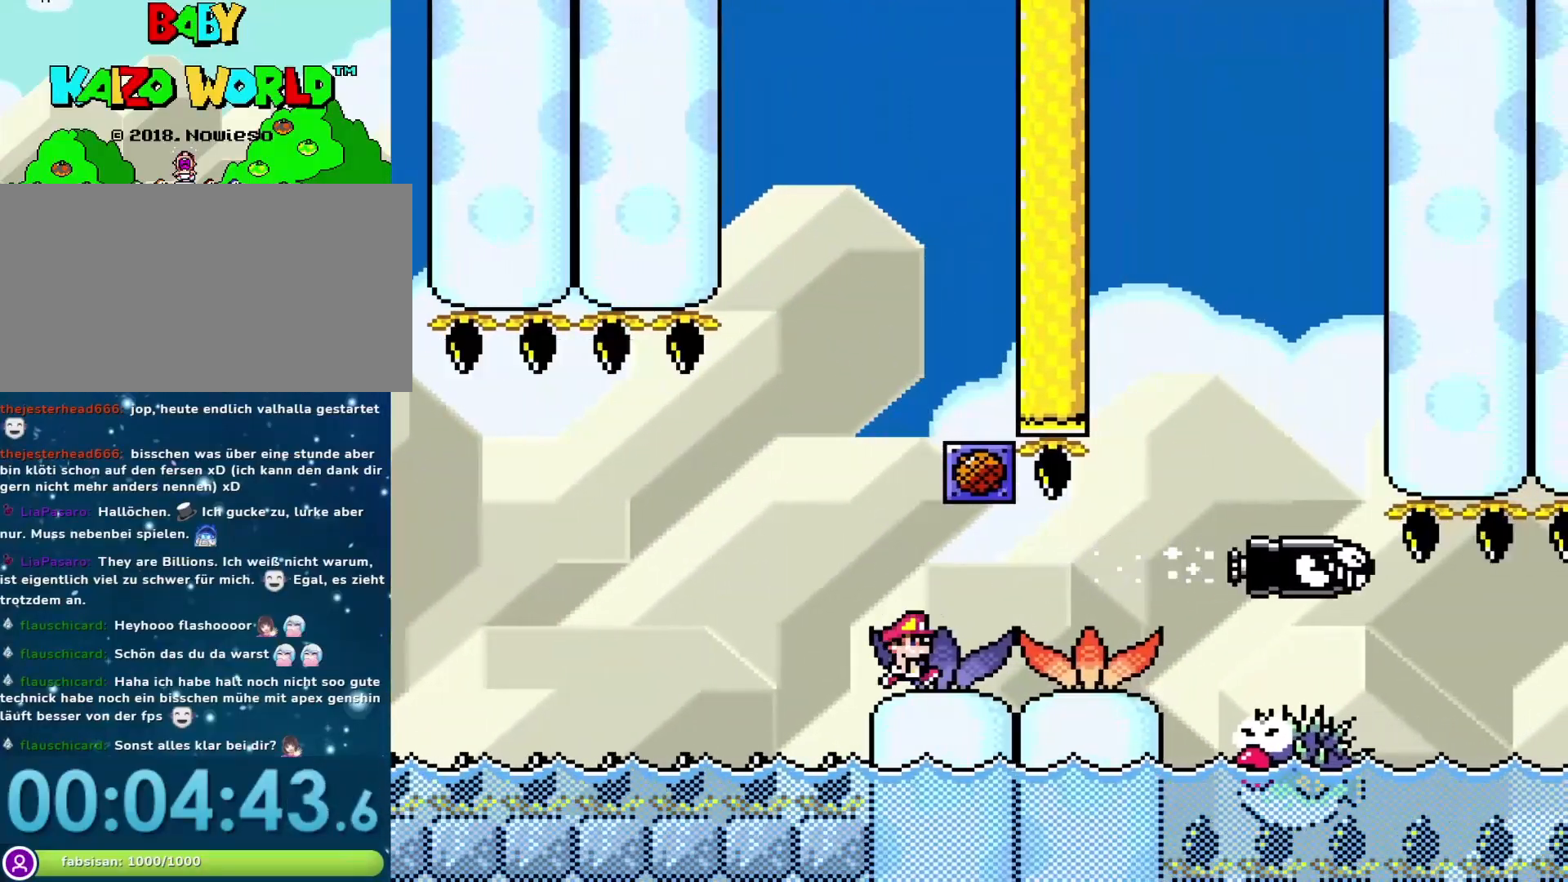
{"buttons": ["X"], "events": [[300, "DPAD_RIGHT", "up"], [383, "DPAD_LEFT", "down"], [483, "DPAD_LEFT", "up"]]}
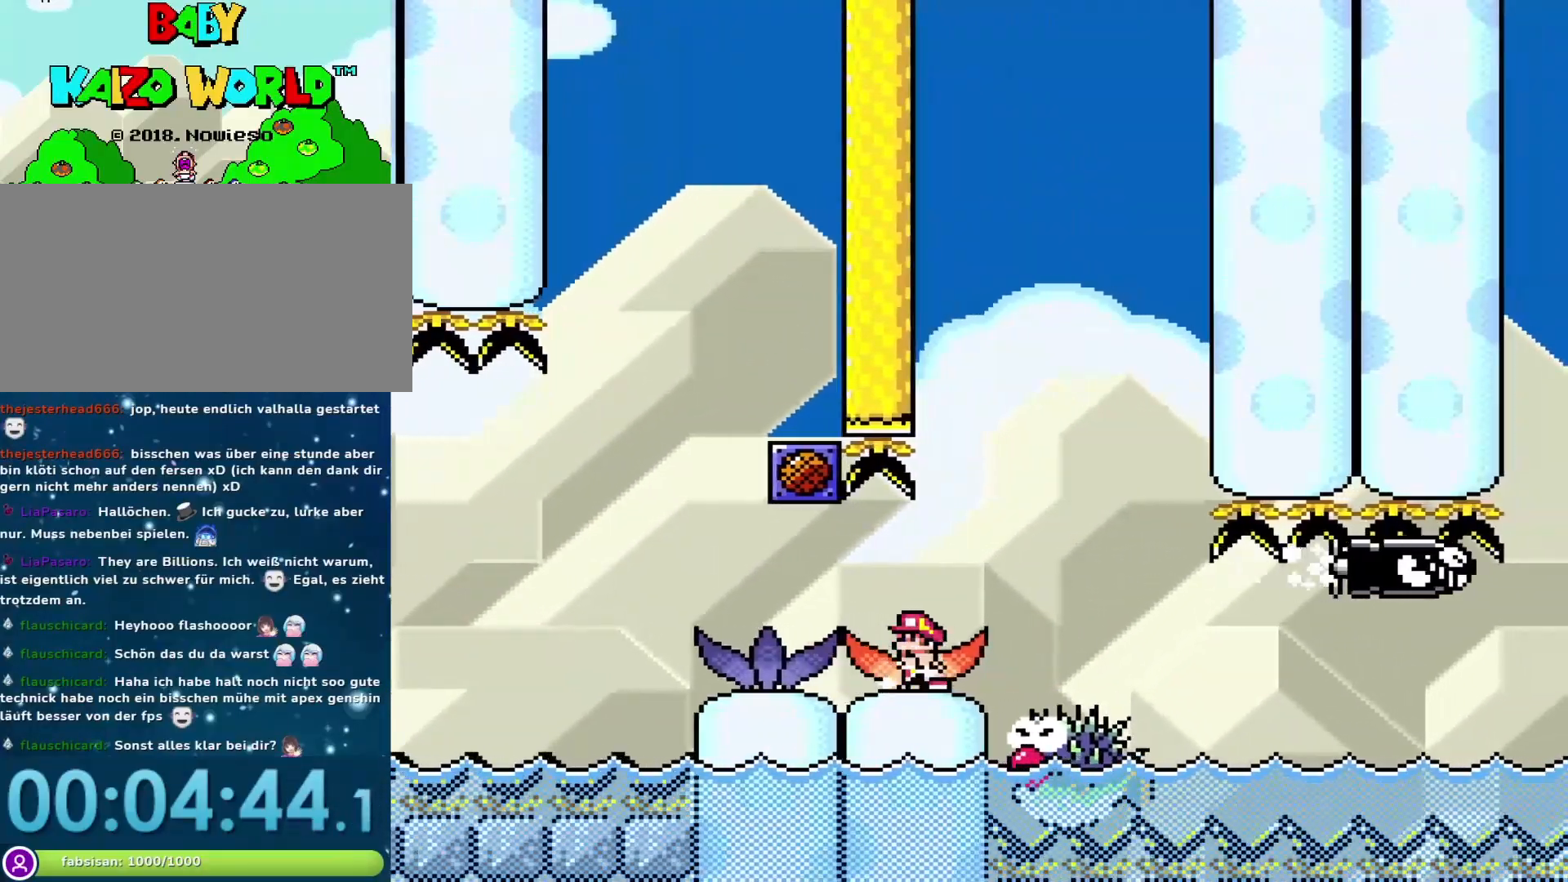
{"buttons": ["X", "DPAD_RIGHT"], "events": [[50, "DPAD_RIGHT", "down"], [150, "DPAD_RIGHT", "up"], [467, "DPAD_RIGHT", "down"]]}
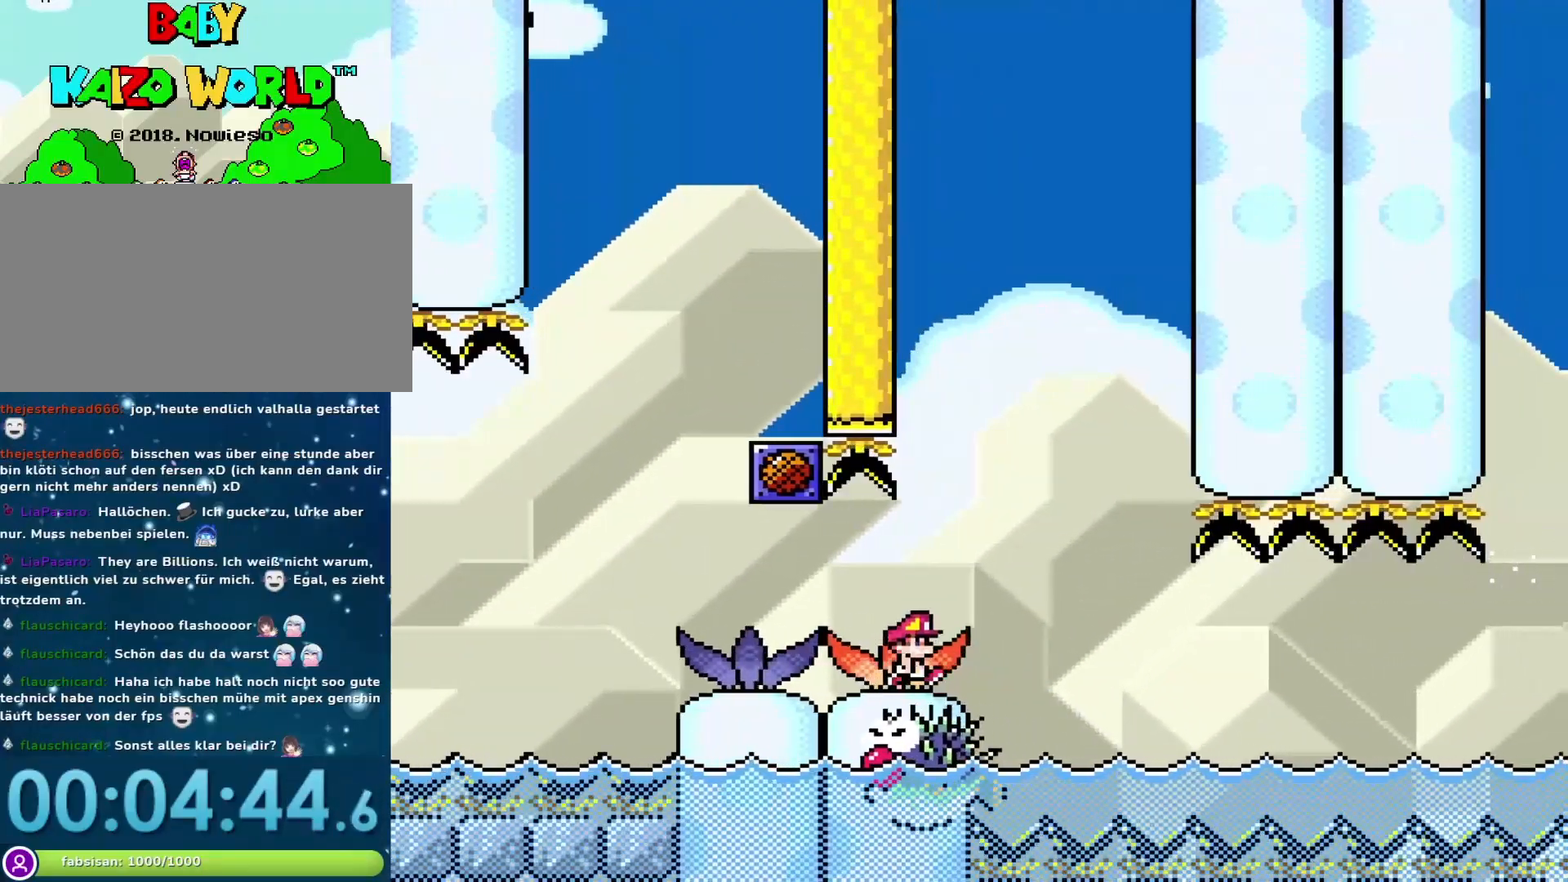
{"buttons": ["X", "DPAD_RIGHT"], "events": [[33, "DPAD_RIGHT", "up"], [233, "DPAD_RIGHT", "down"], [300, "DPAD_RIGHT", "up"], [500, "DPAD_RIGHT", "down"]]}
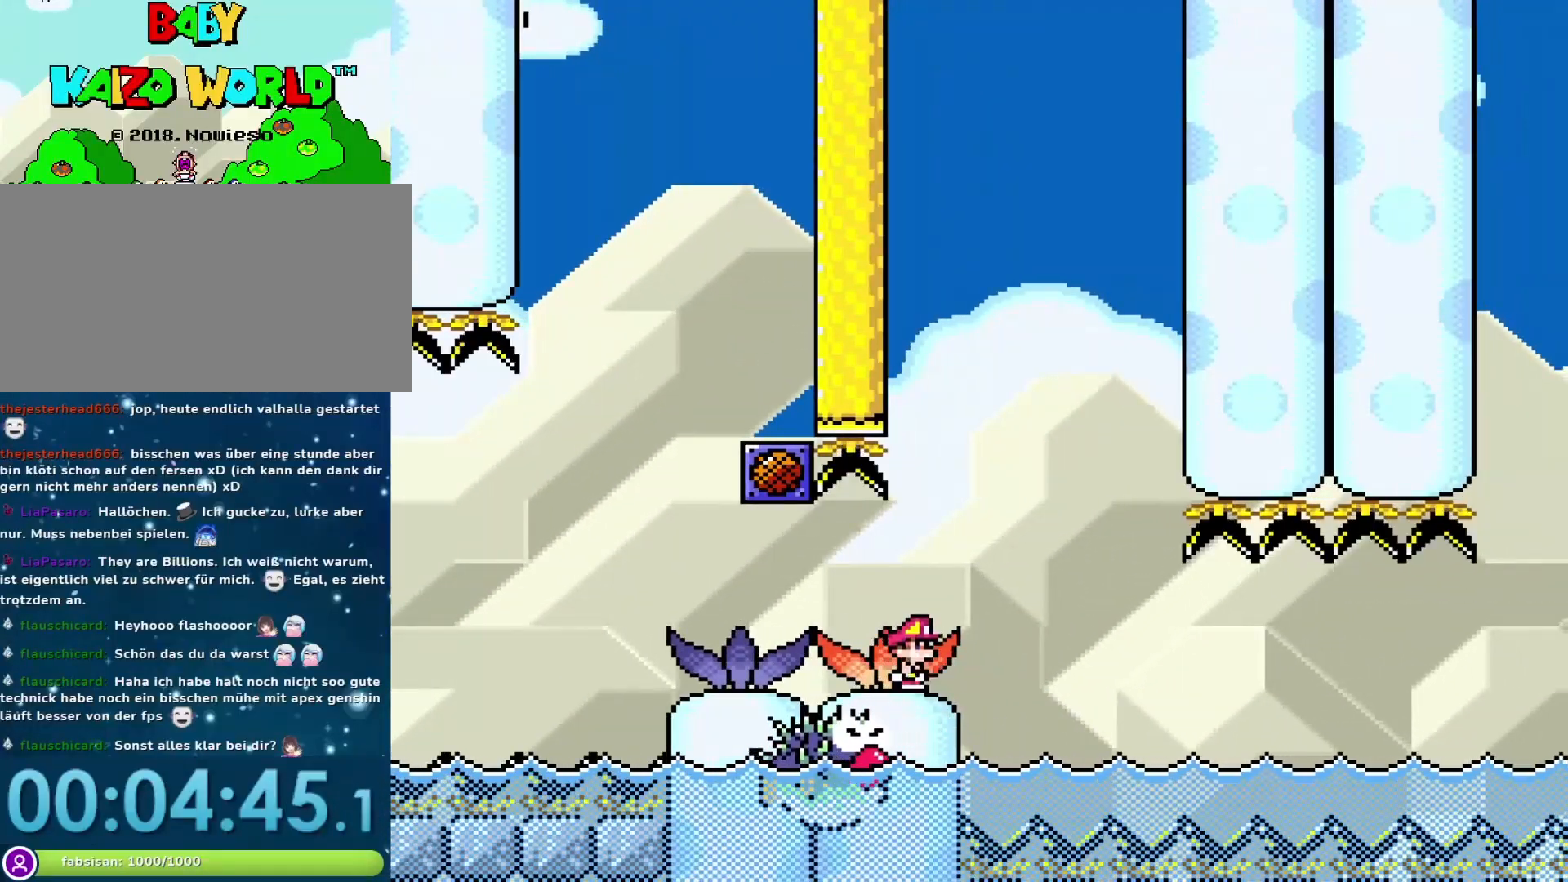
{"buttons": ["X"], "events": [[33, "DPAD_RIGHT", "up"], [183, "DPAD_RIGHT", "down"], [233, "DPAD_RIGHT", "up"], [400, "DPAD_RIGHT", "down"], [467, "DPAD_RIGHT", "up"]]}
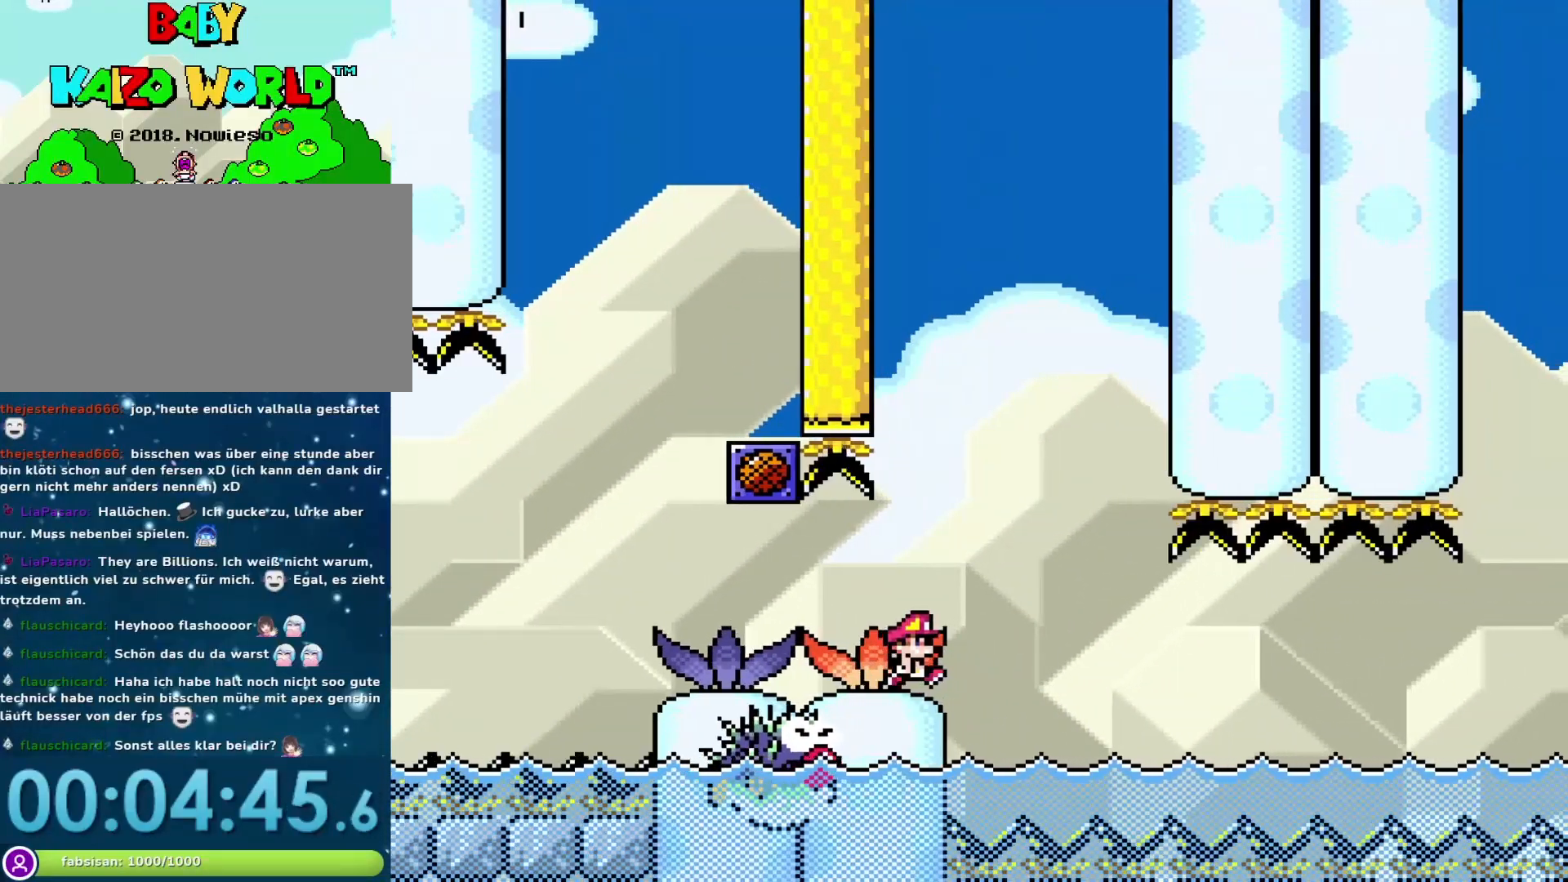
{"buttons": ["X"], "events": [[150, "DPAD_RIGHT", "down"], [200, "DPAD_RIGHT", "up"]]}
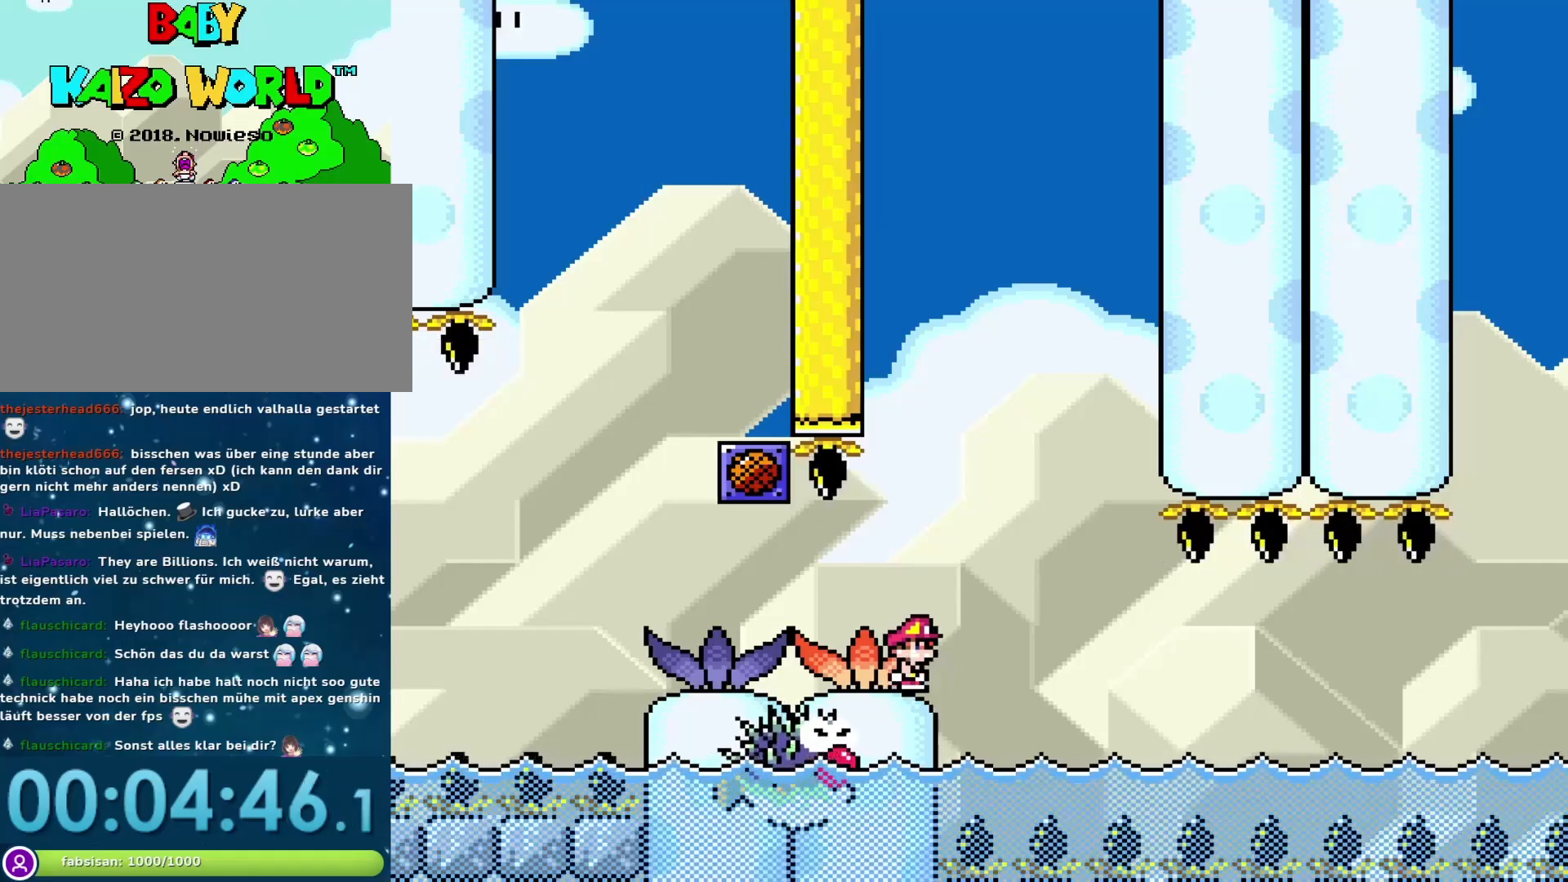
{"buttons": ["X"], "events": [[333, "A", "down"], [367, "DPAD_RIGHT", "down"], [467, "A", "up"], [467, "DPAD_RIGHT", "up"]]}
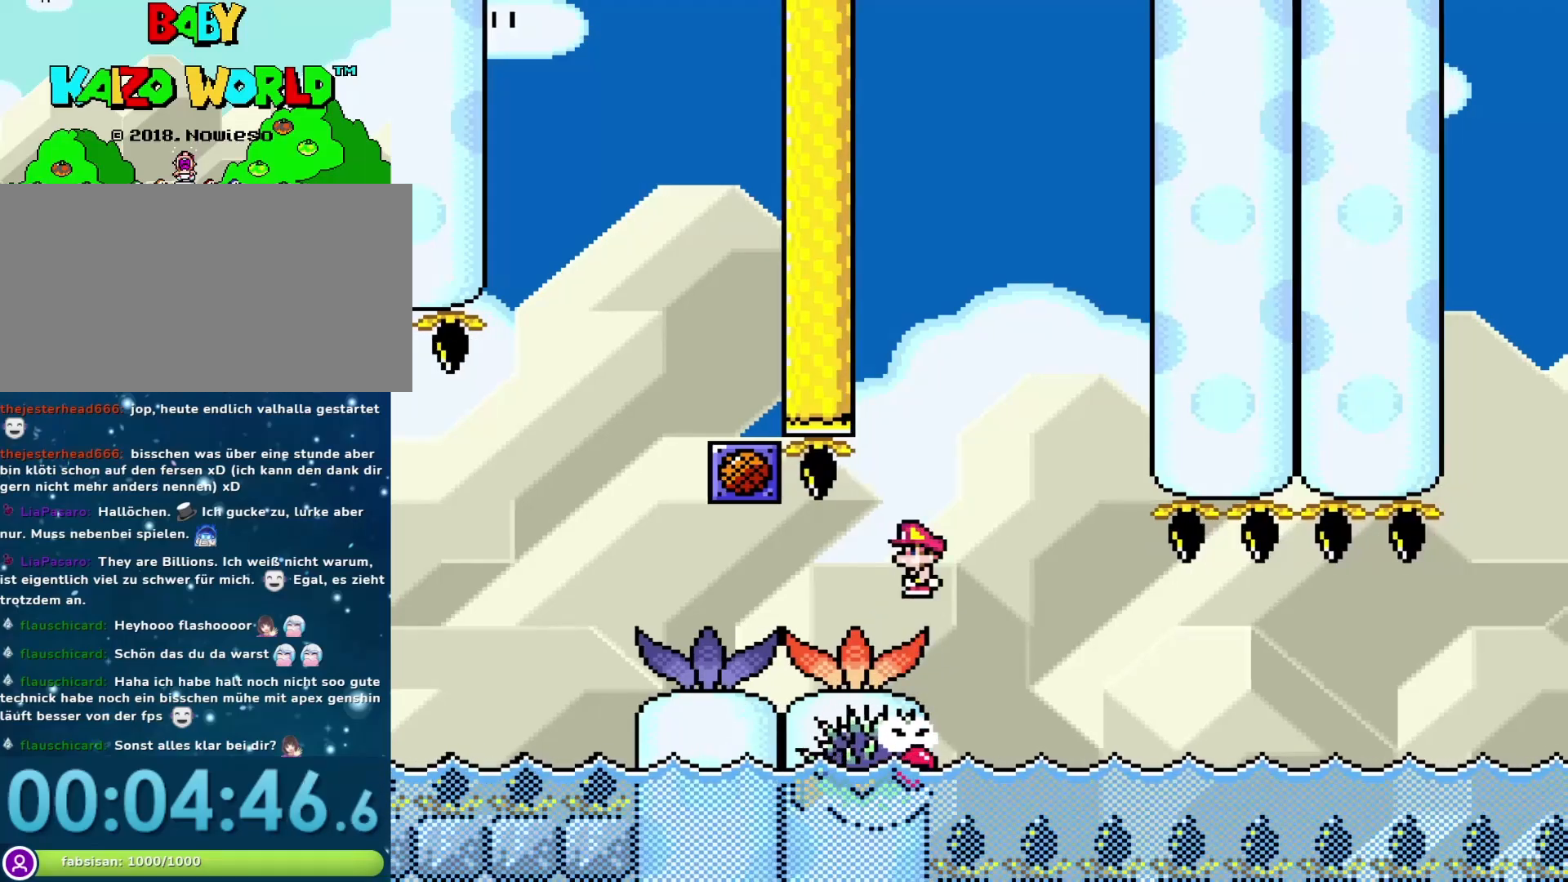
{"buttons": ["X", "DPAD_RIGHT"], "events": [[183, "DPAD_RIGHT", "down"], [333, "DPAD_RIGHT", "up"], [467, "DPAD_RIGHT", "down"]]}
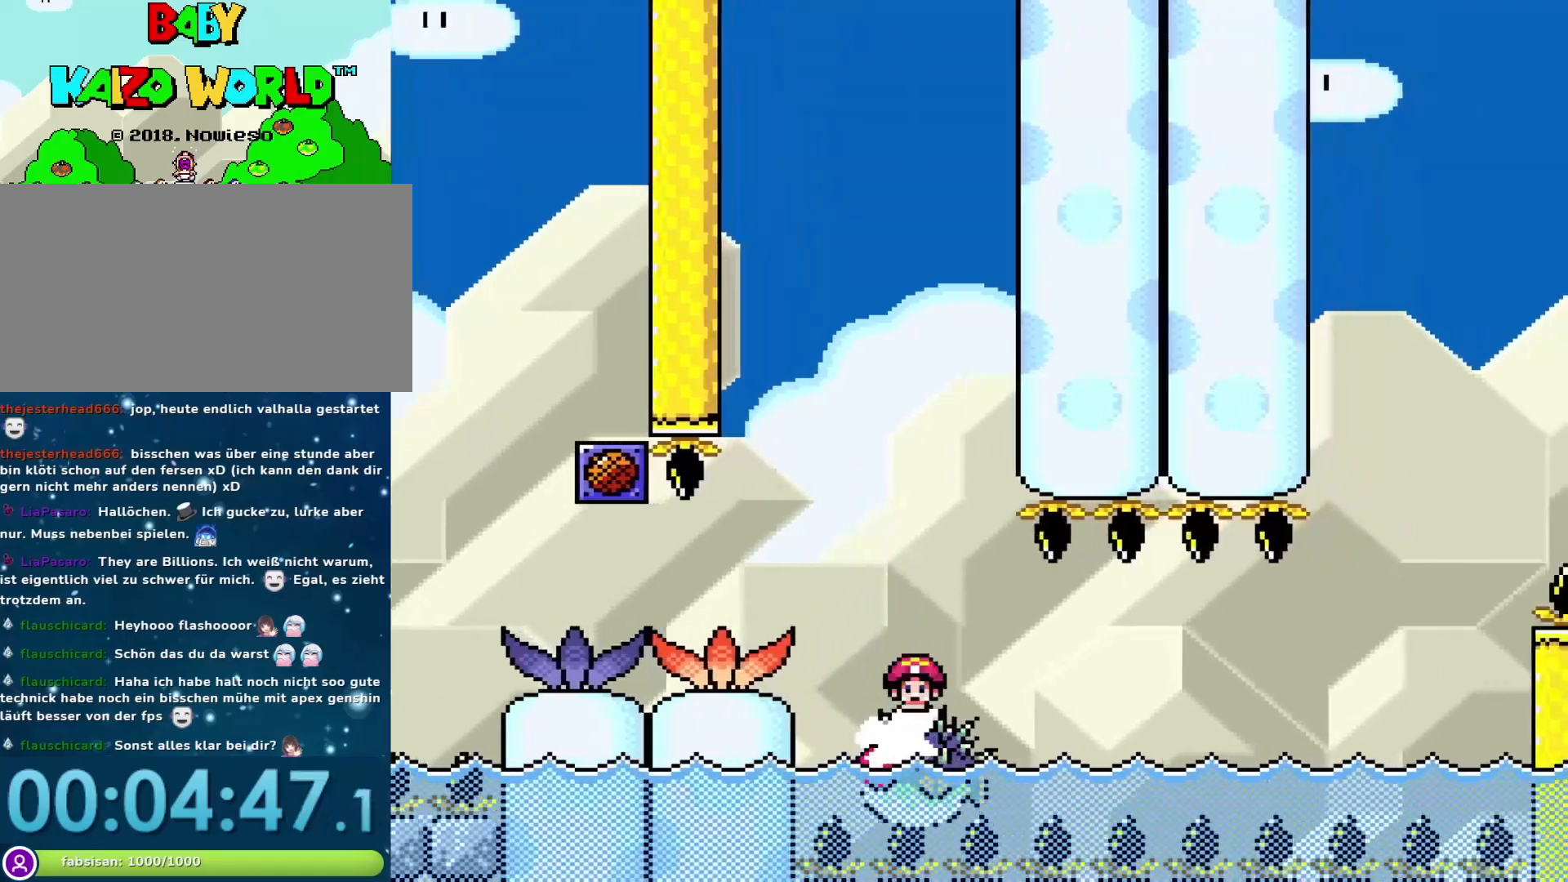
{"buttons": ["X"], "events": [[50, "DPAD_RIGHT", "up"]]}
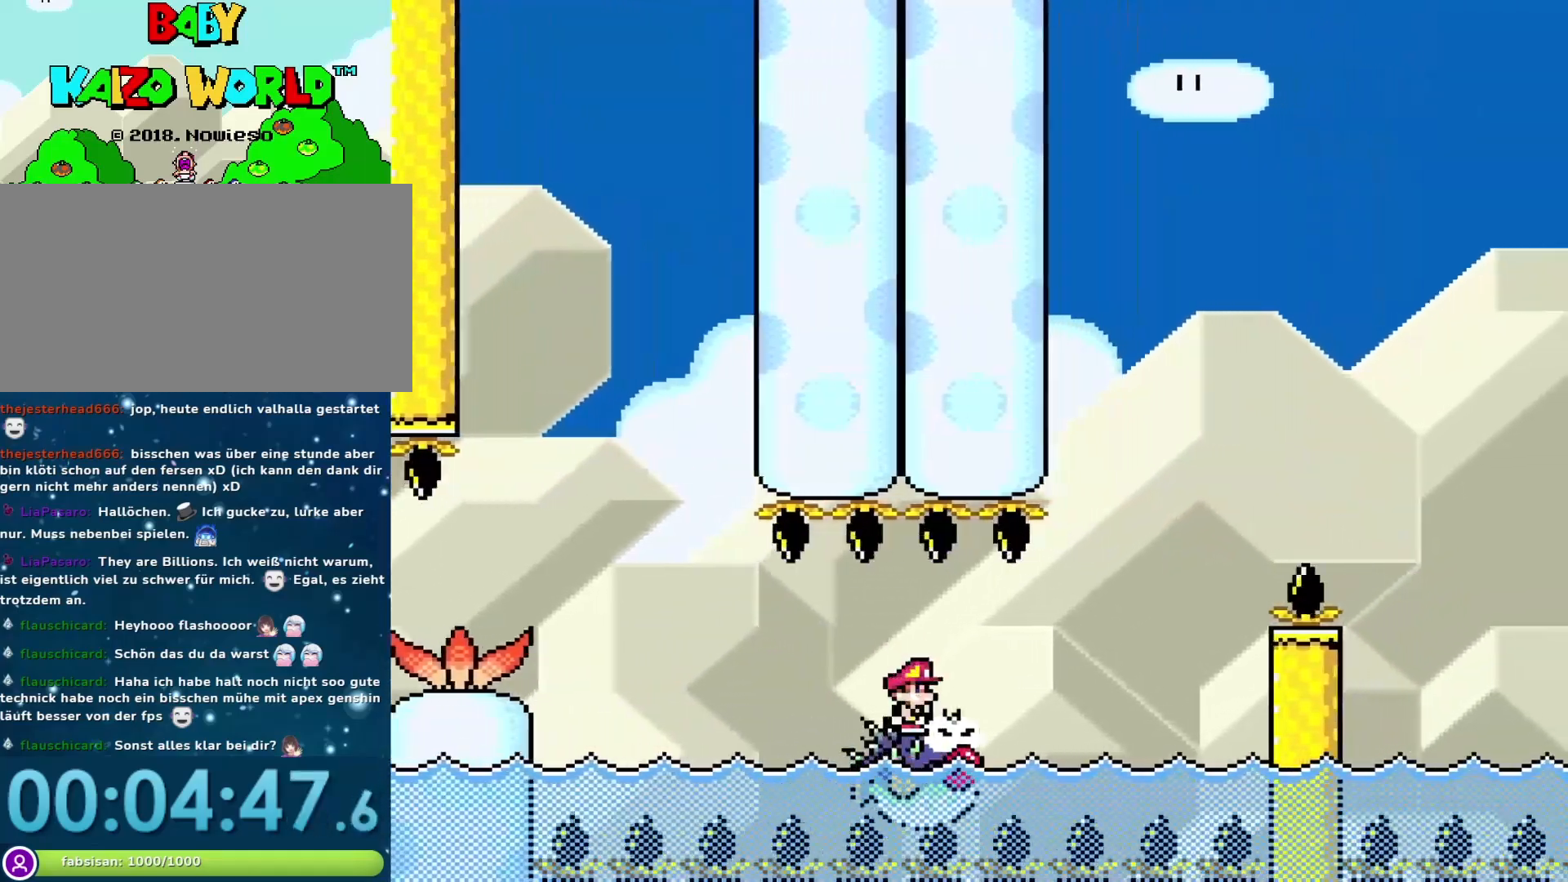
{"buttons": ["A", "X", "DPAD_RIGHT"], "events": [[217, "A", "down"], [500, "DPAD_RIGHT", "down"]]}
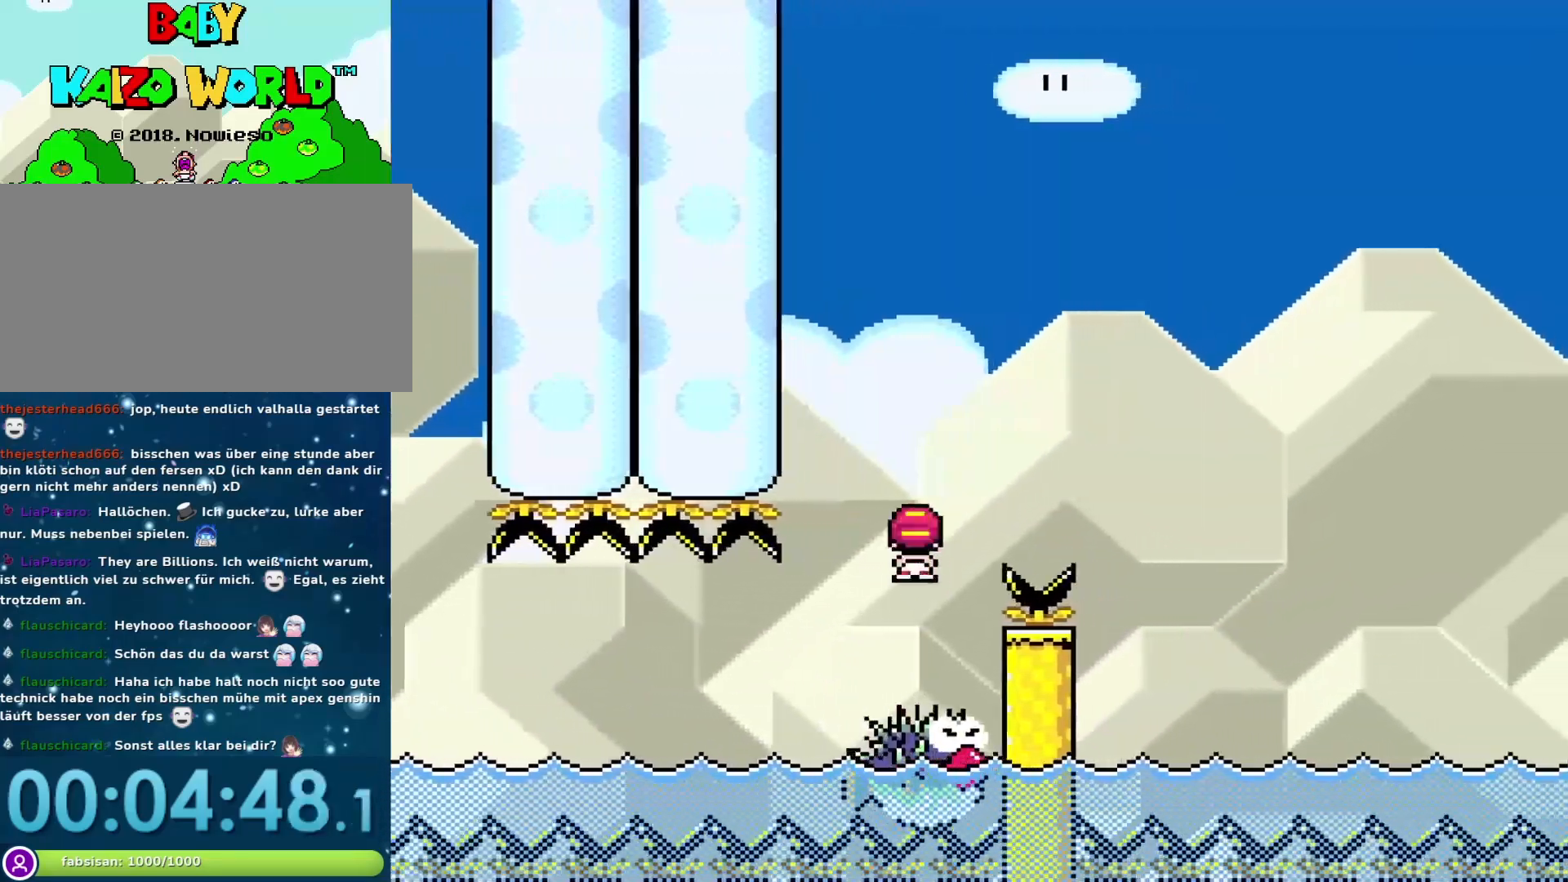
{"buttons": ["X"], "events": [[200, "A", "up"], [250, "DPAD_RIGHT", "up"]]}
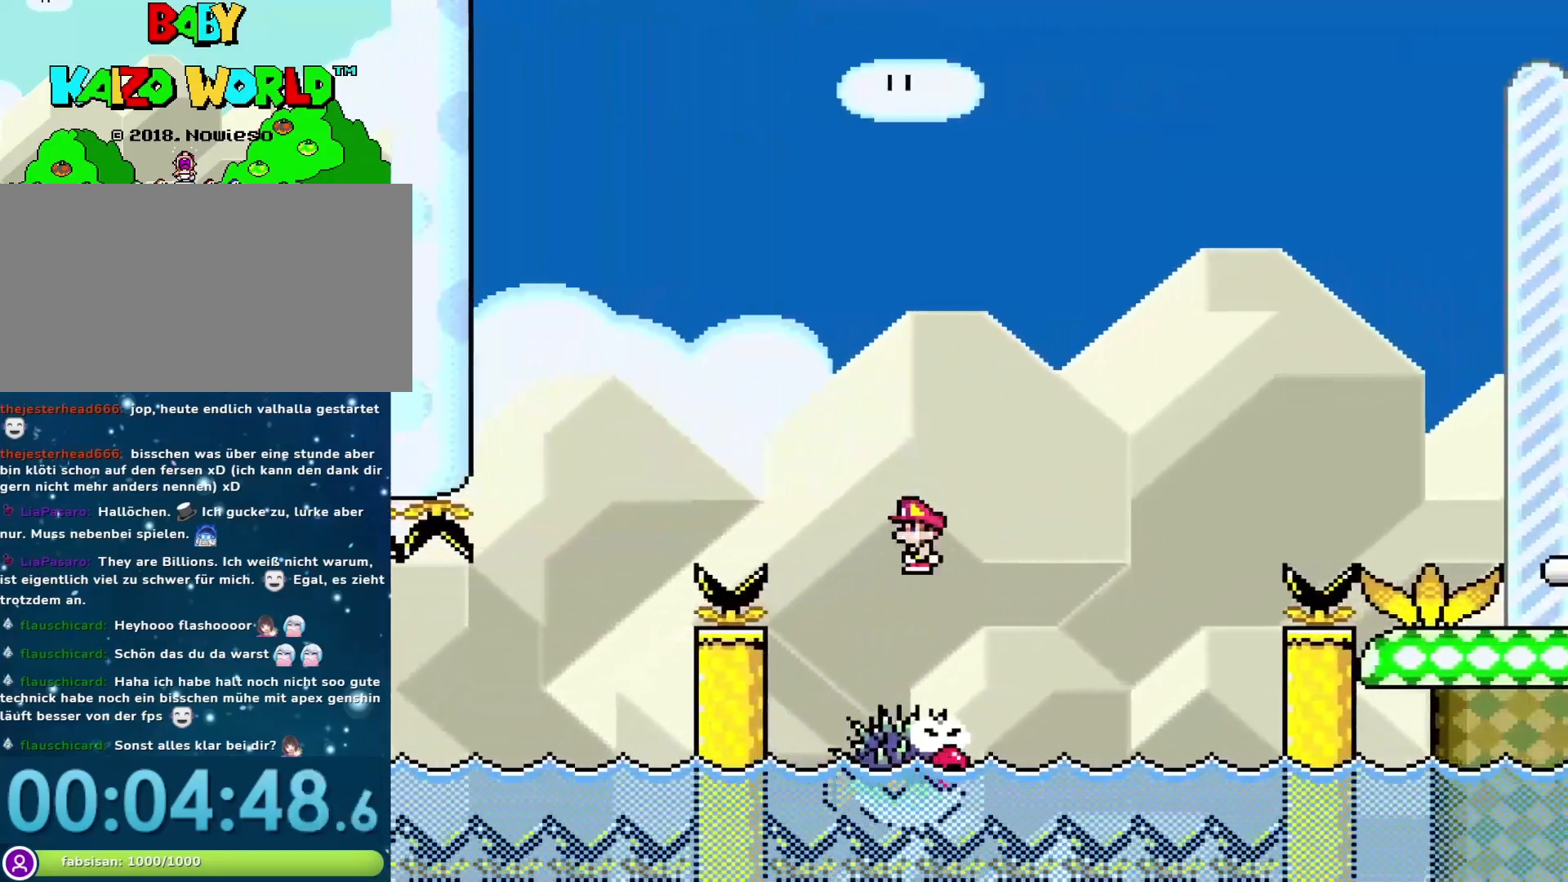
{"buttons": ["A", "X", "DPAD_RIGHT"], "events": [[17, "A", "down"], [167, "DPAD_RIGHT", "down"]]}
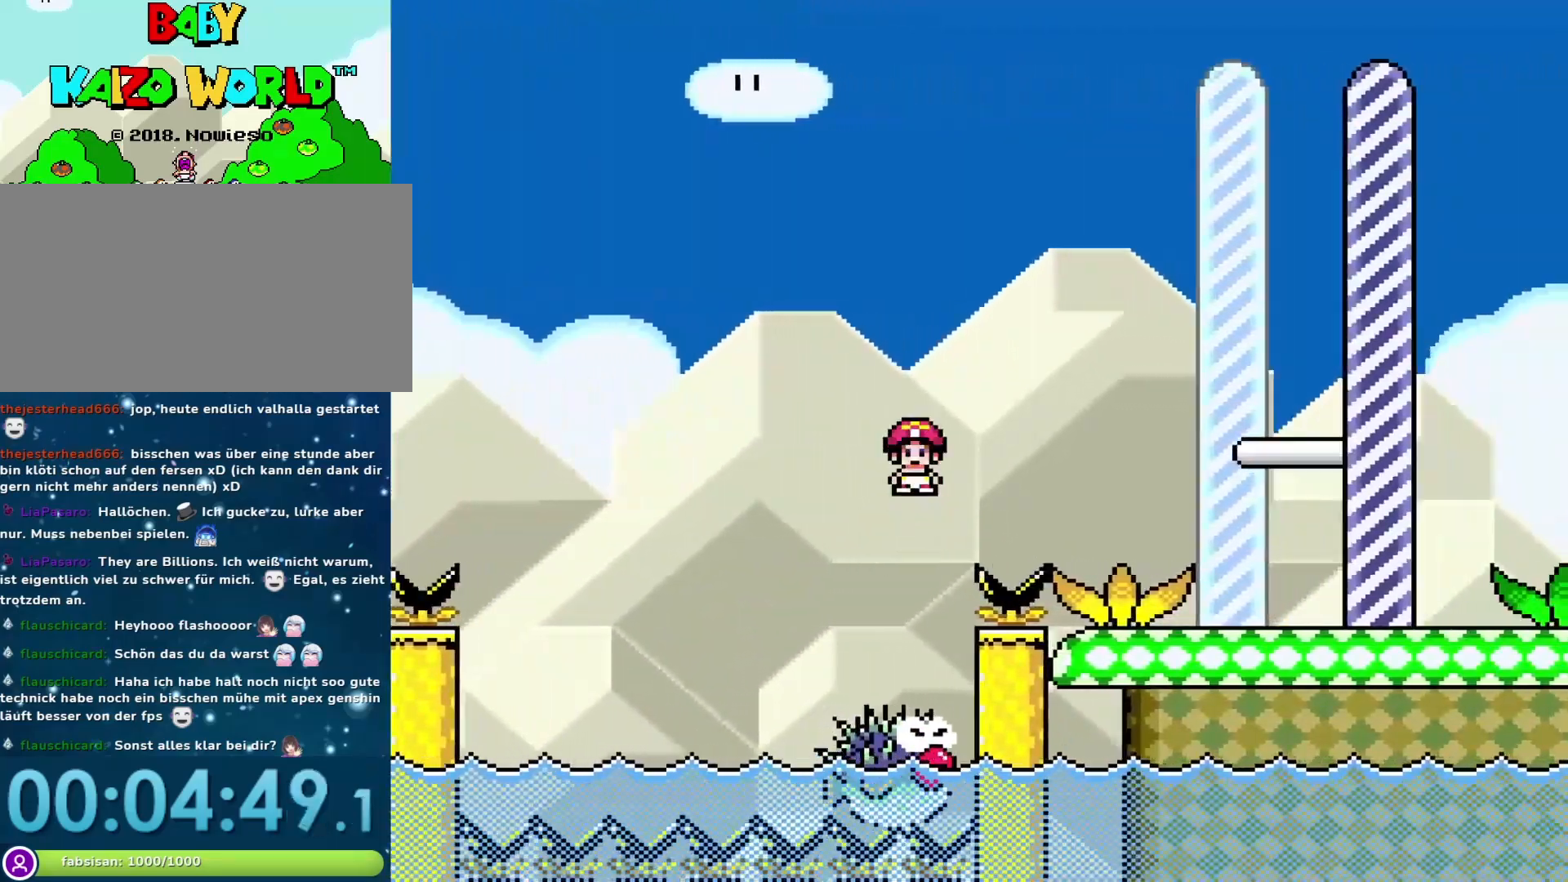
{"buttons": ["A", "X", "DPAD_RIGHT"], "events": []}
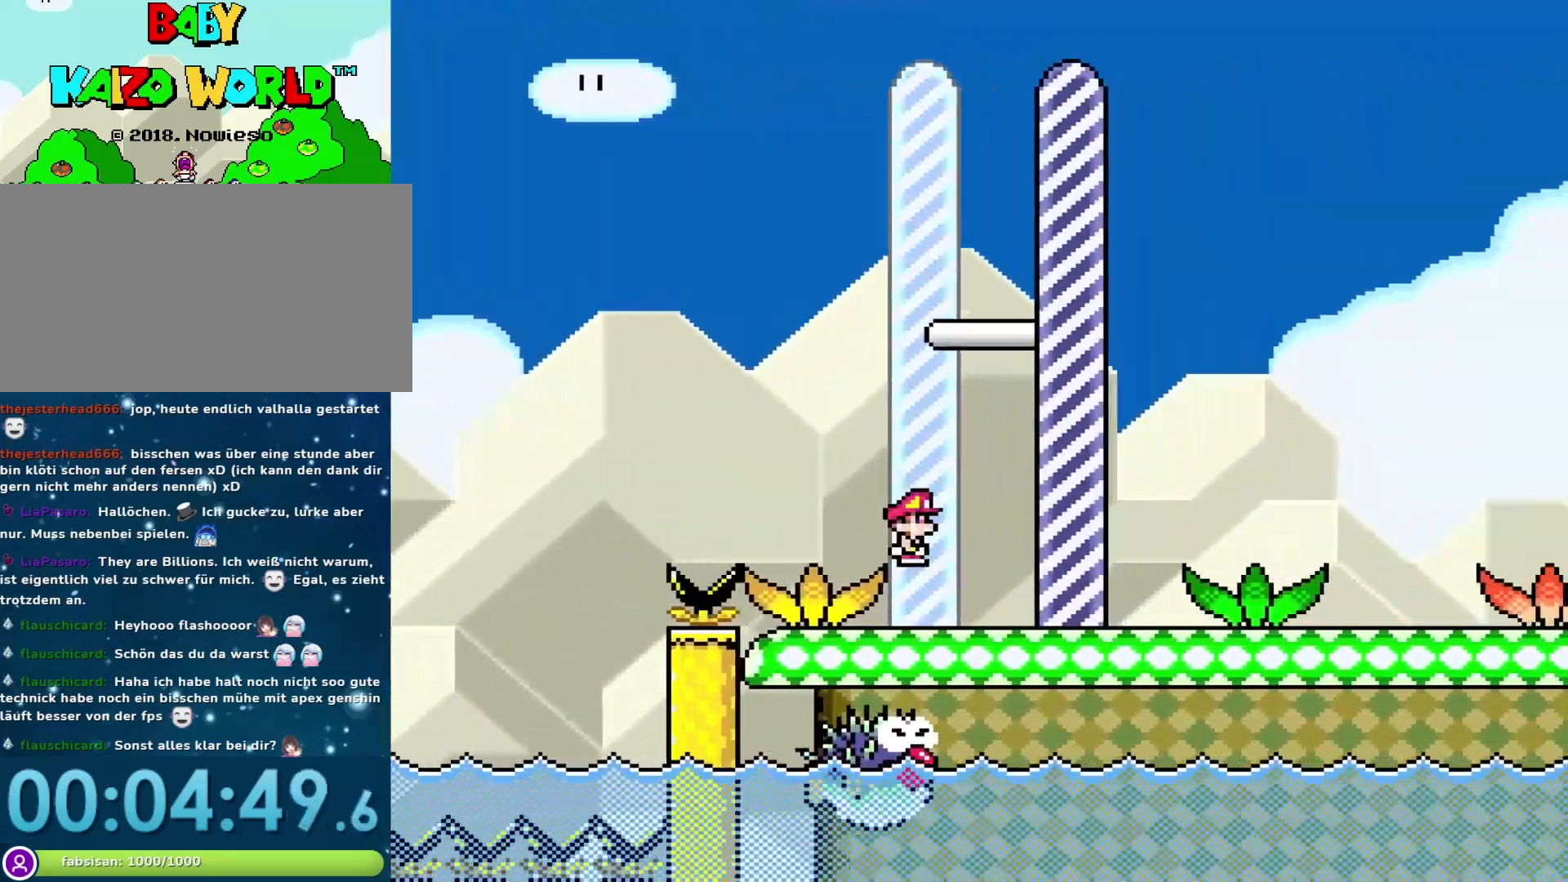
{"buttons": [], "events": [[33, "X", "up"], [67, "A", "up"], [100, "DPAD_RIGHT", "up"]]}